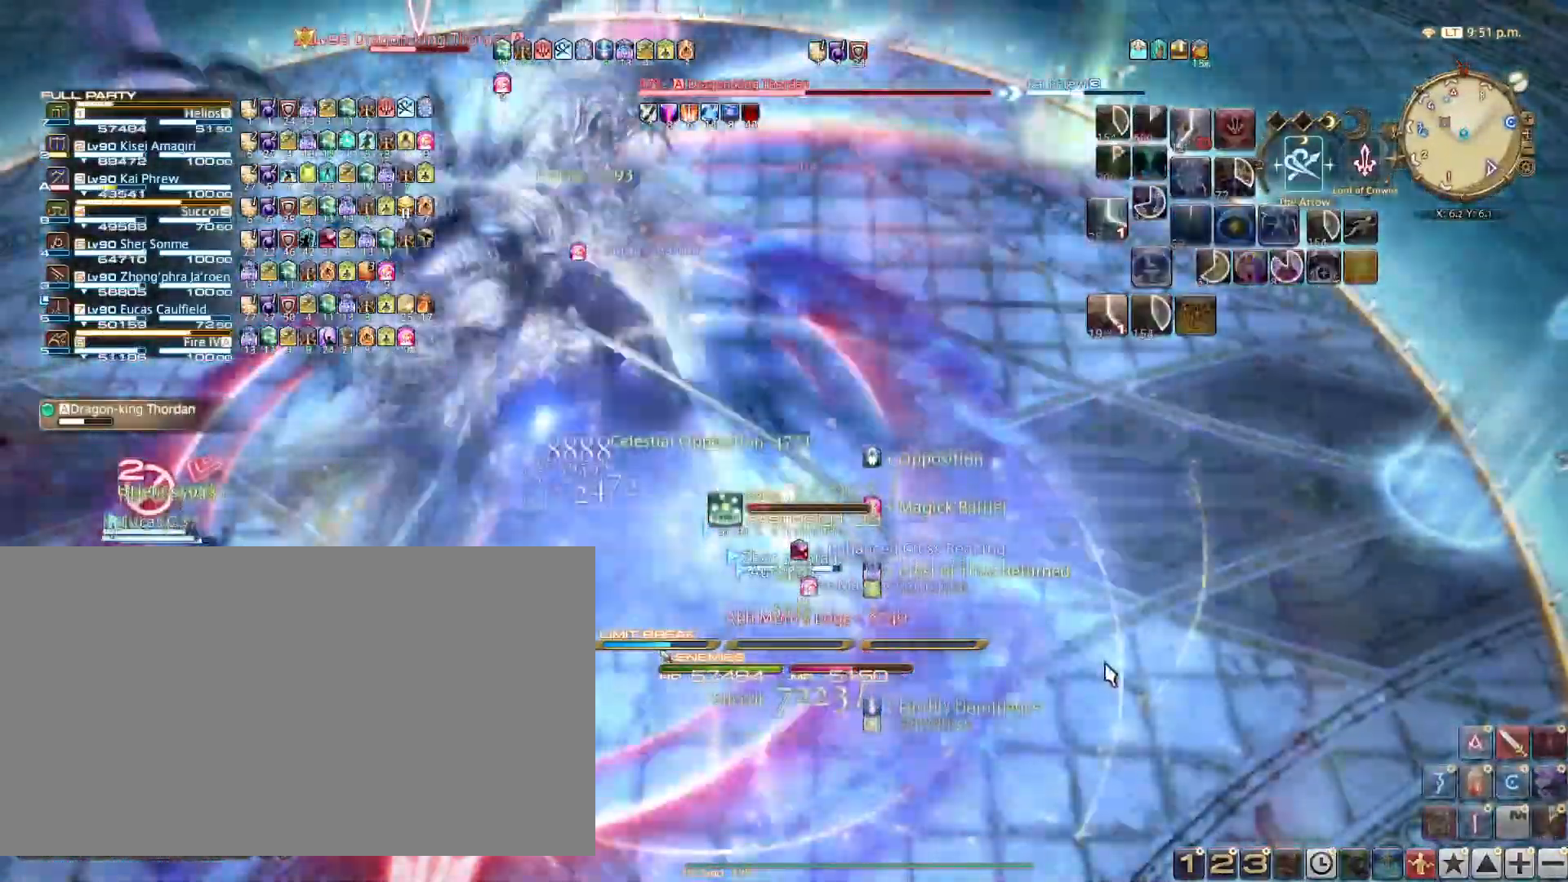
Gameplay with keyboard; each line is a JSON object with the keys held at the frame after it. "events" lists presses ("down") and releases ("up") of ".", "/", "0", "1", "2", "3", "4", "5", "6", "7", "8", "9", "a", "alt_l", "alt_r", "b", "backslash", "backspace", "c", "caps_lock", "comma", "ctrl_l", "ctrl_r", "d", "e", "equals", "escape", "f", "f1", "f10", "f11", "f12", "f2", "f3", "f4", "f5", "f6", "f7", "f8", "f9", "g", "h", "i", "j", "k", "l", "lbracket", "m", "minus", "n", "o", "p", "q", "quote", "r", "rbracket", "return", "s", "semicolon", "shift_l", "shift_r", "space", "super", "t", "tab", "tilde", "u", "v", "w", "x", "y" and "z" between this image and that frame as [ms after this image, input, new state], when the widget could be followed in between. No other keys are recorded. Mouse input is not recorded.
{"keys": [], "events": [[50, "3", "down"], [133, "3", "up"], [183, "shift_l", "up"]]}
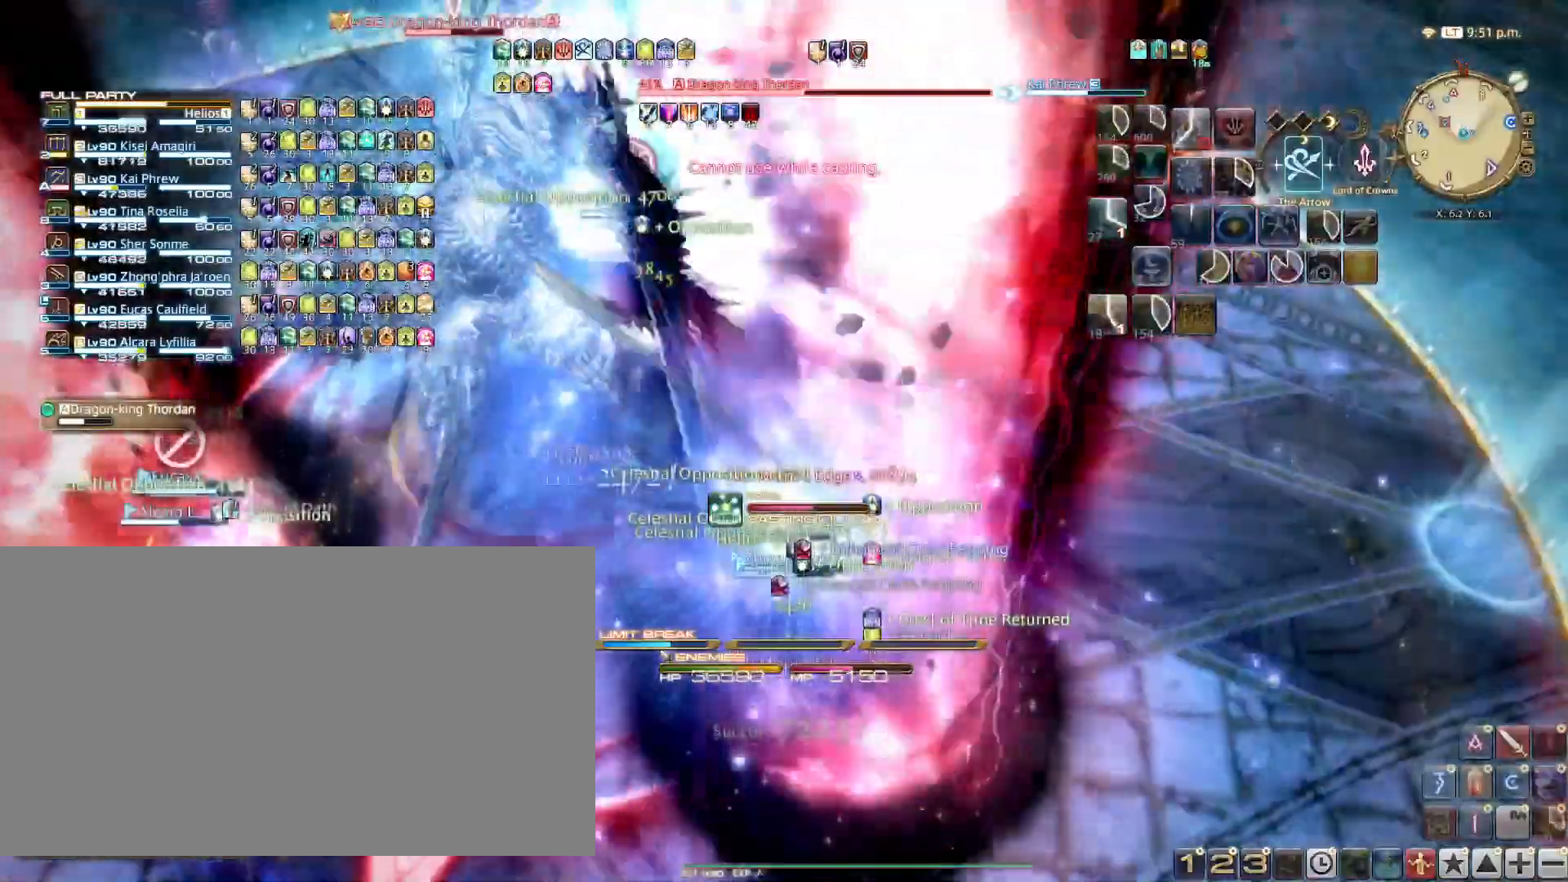
{"keys": ["ctrl_l"], "events": [[434, "ctrl_l", "down"]]}
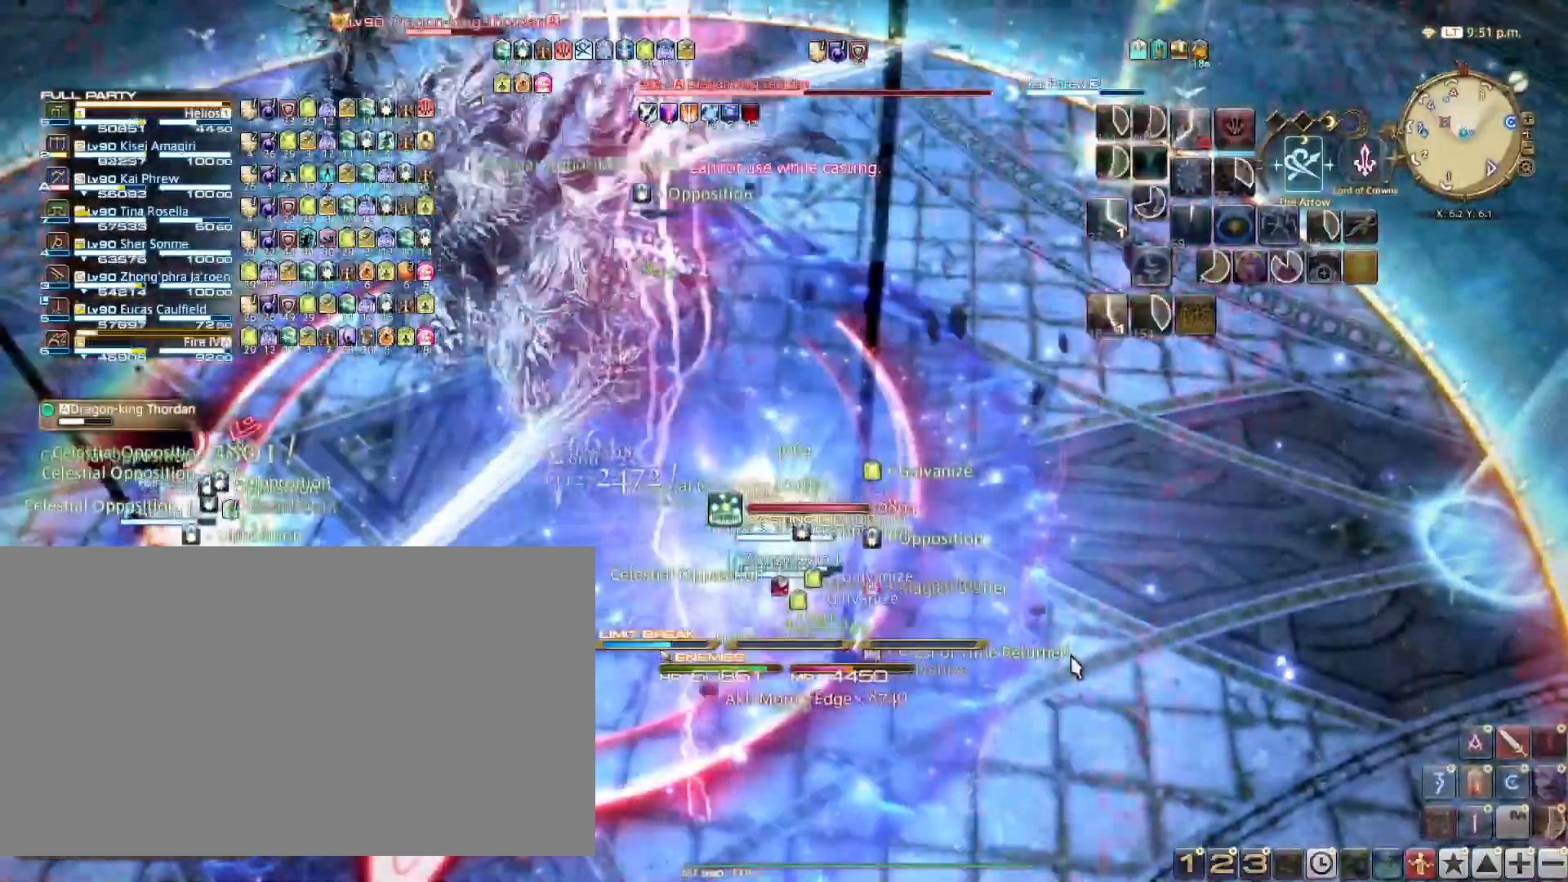
{"keys": ["3", "shift_l"], "events": [[83, "v", "down"], [167, "ctrl_l", "up"], [167, "v", "up"], [317, "shift_l", "down"], [450, "3", "down"]]}
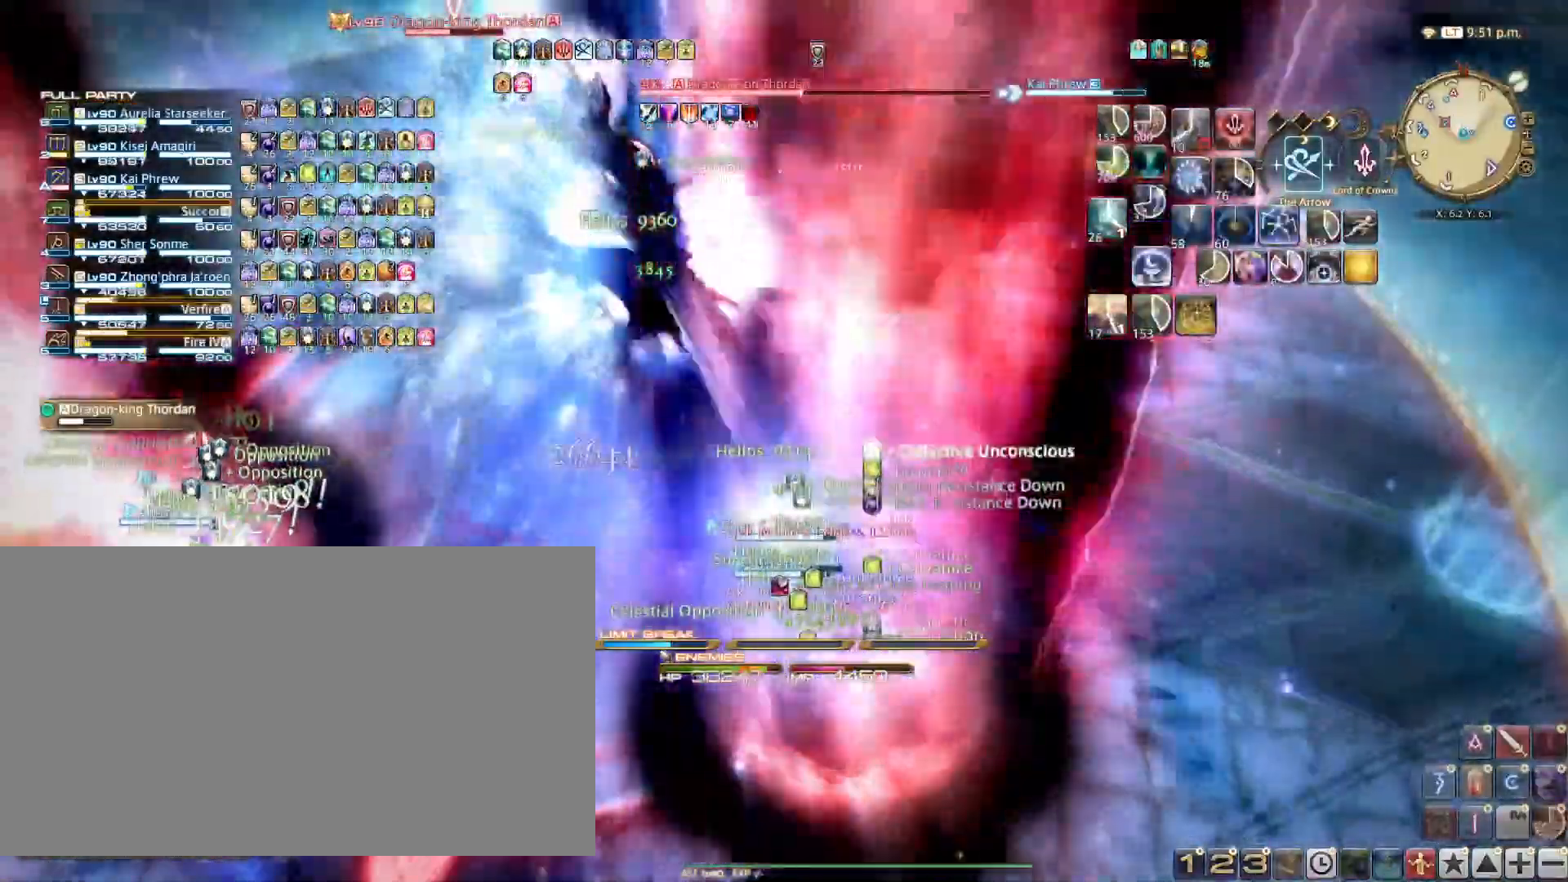
{"keys": ["3", "shift_l"], "events": [[100, "3", "up"], [134, "3", "down"], [234, "3", "up"], [284, "3", "down"], [384, "3", "up"], [417, "3", "down"]]}
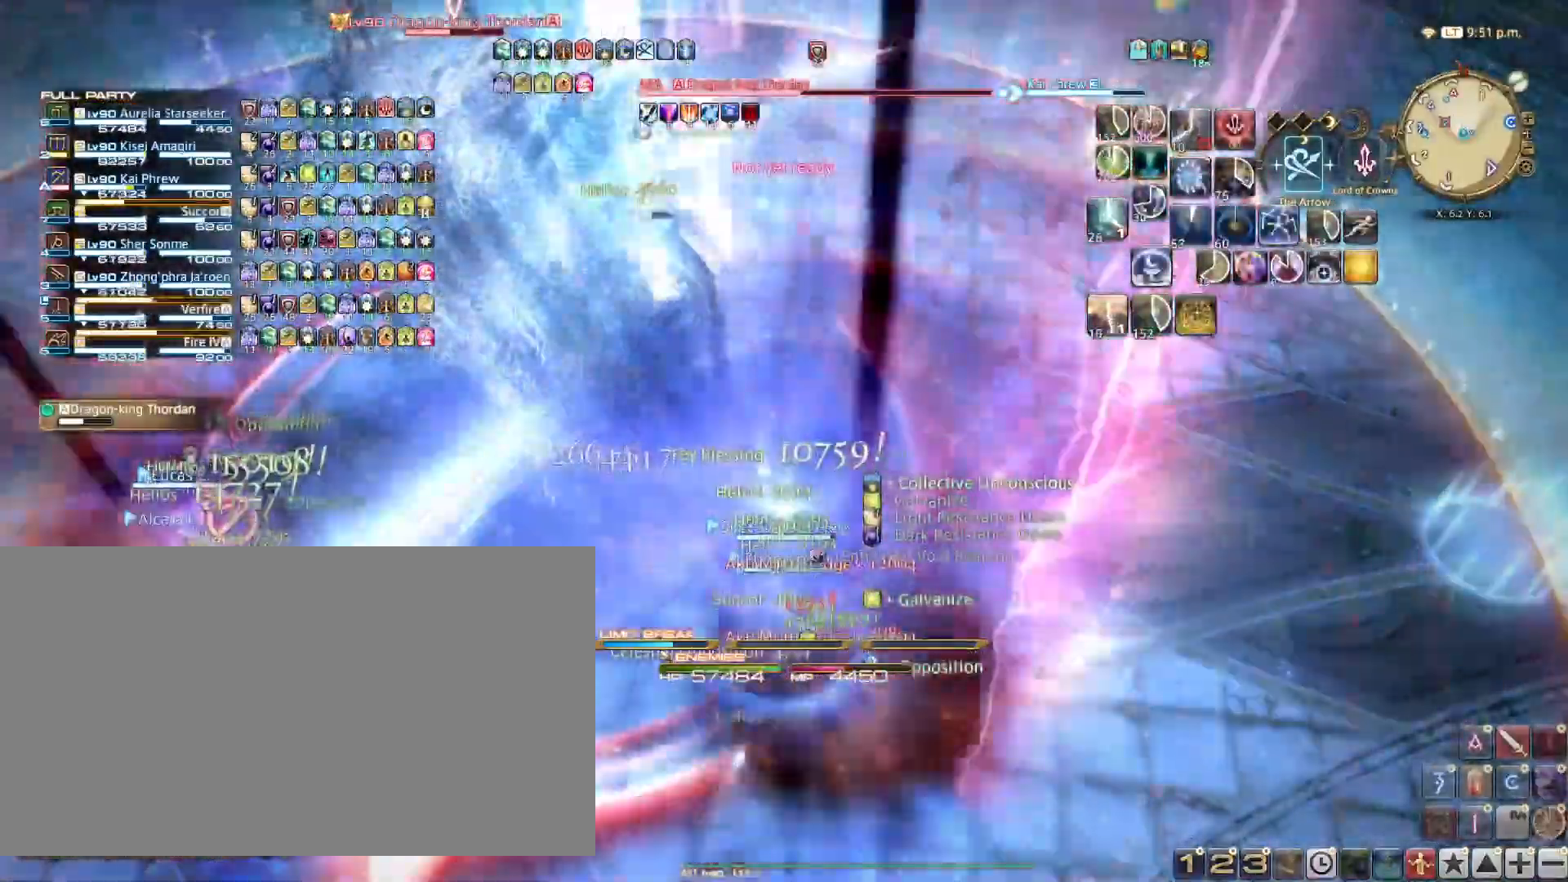
{"keys": ["shift_l"], "events": [[17, "3", "up"], [117, "3", "down"], [200, "3", "up"], [250, "3", "down"], [350, "3", "up"], [384, "3", "down"], [484, "3", "up"]]}
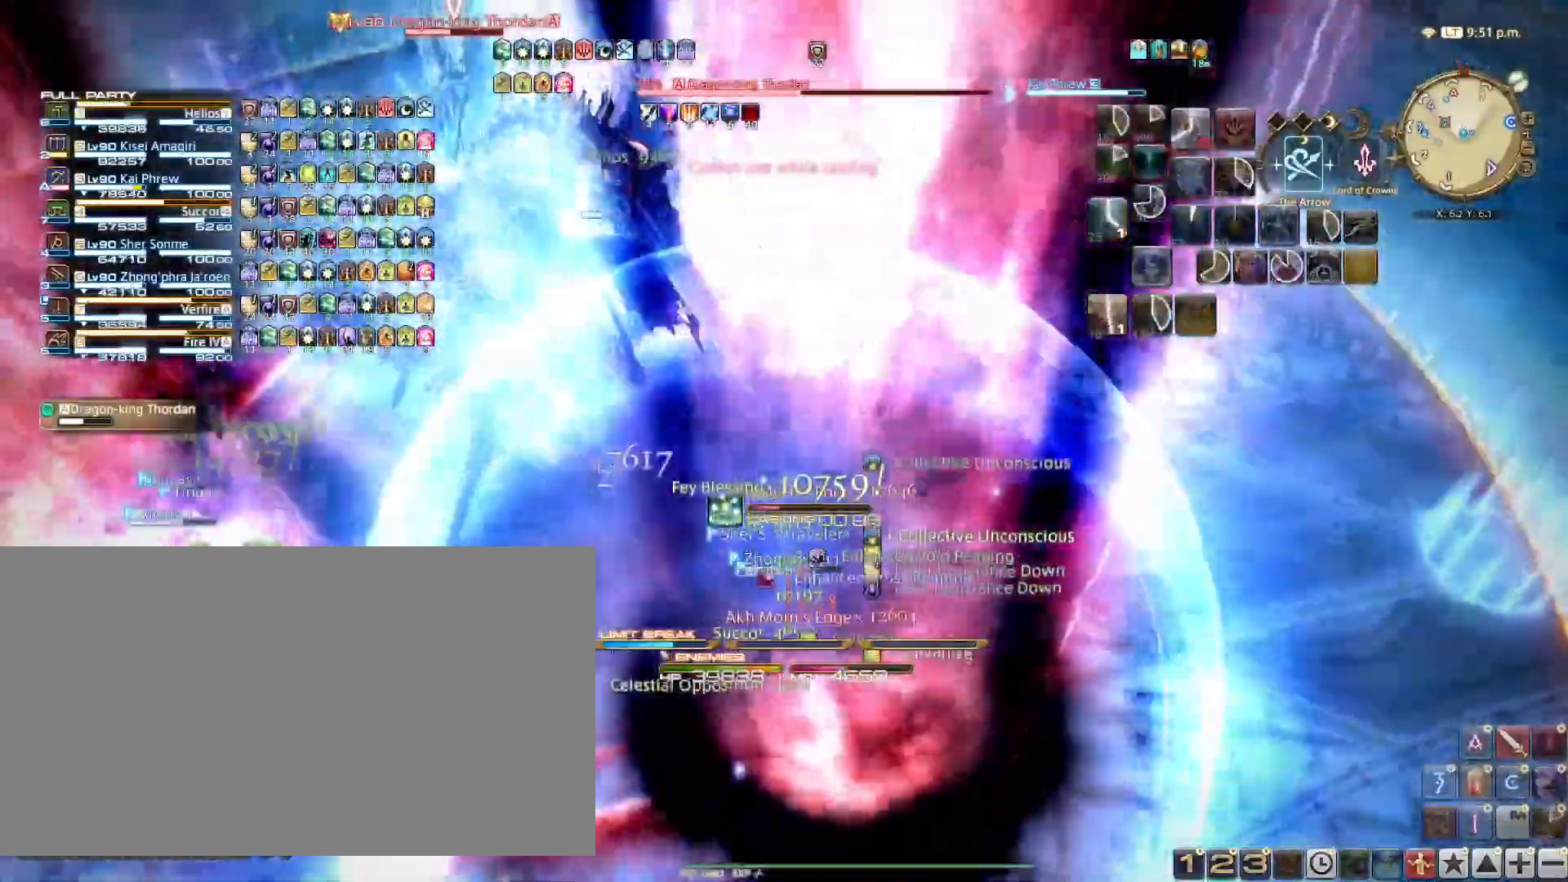
{"keys": [], "events": [[34, "3", "down"], [134, "3", "up"], [167, "3", "down"], [267, "3", "up"], [317, "shift_l", "up"]]}
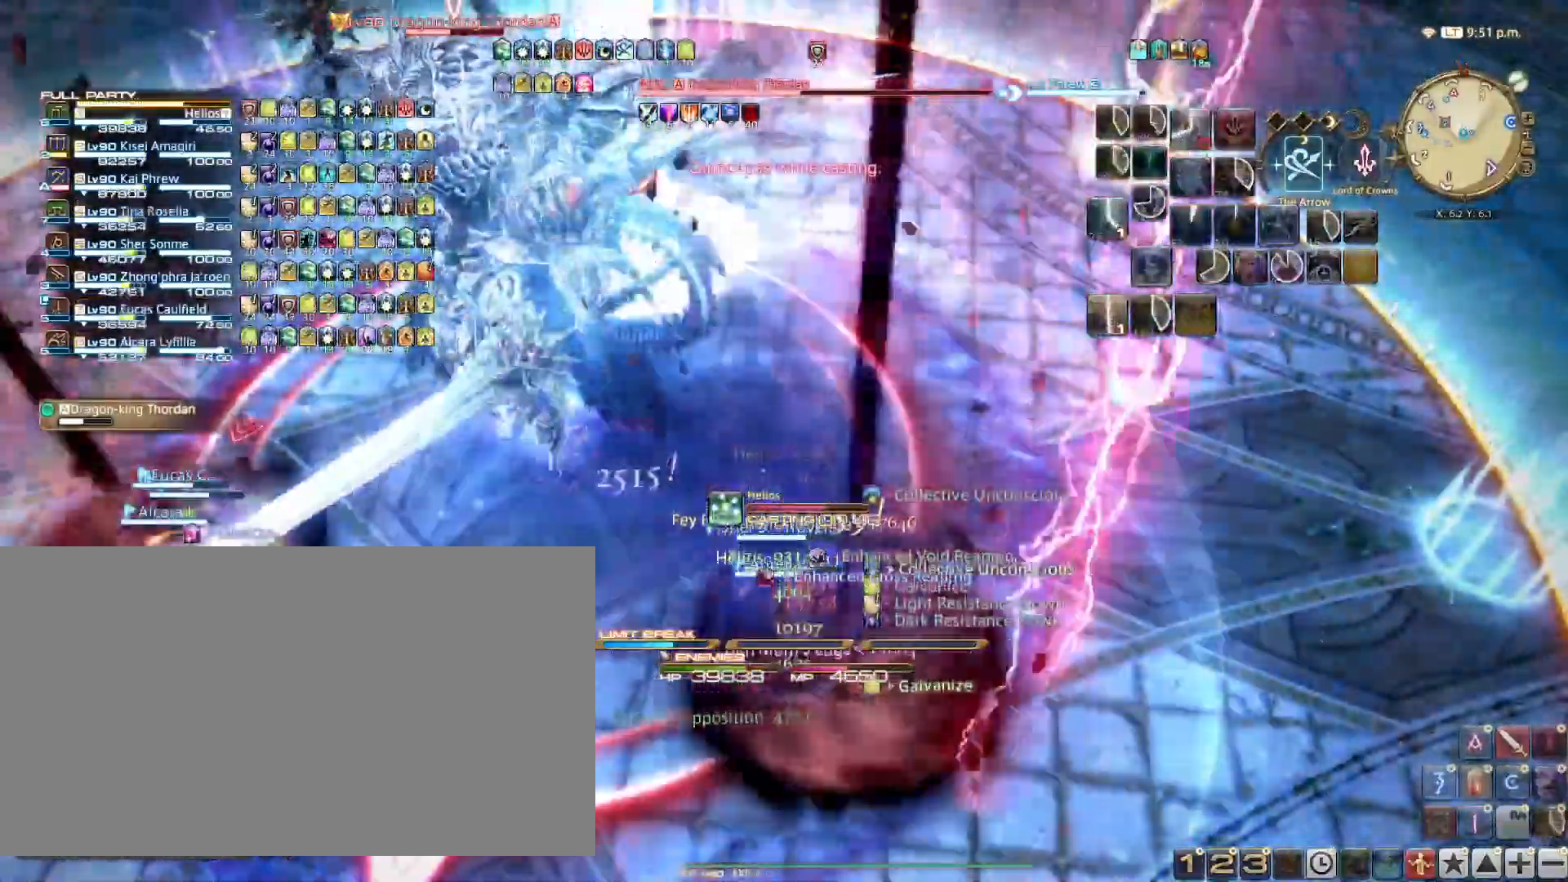
{"keys": ["ctrl_l"], "events": [[333, "ctrl_l", "down"]]}
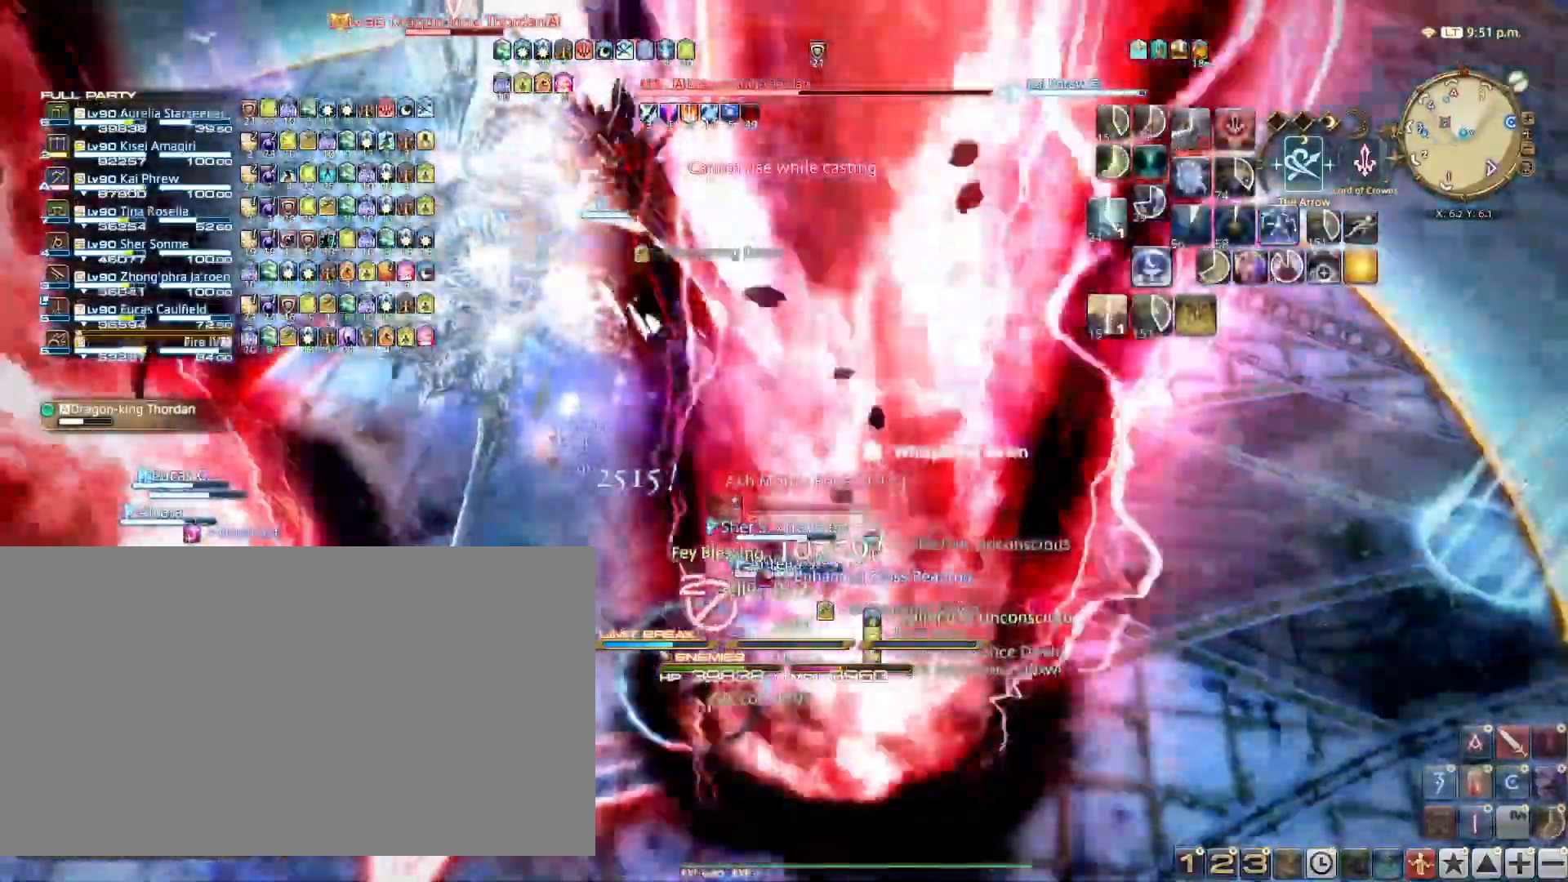
{"keys": ["shift_l"], "events": [[167, "b", "down"], [201, "b", "up"], [251, "ctrl_l", "up"], [384, "shift_l", "down"]]}
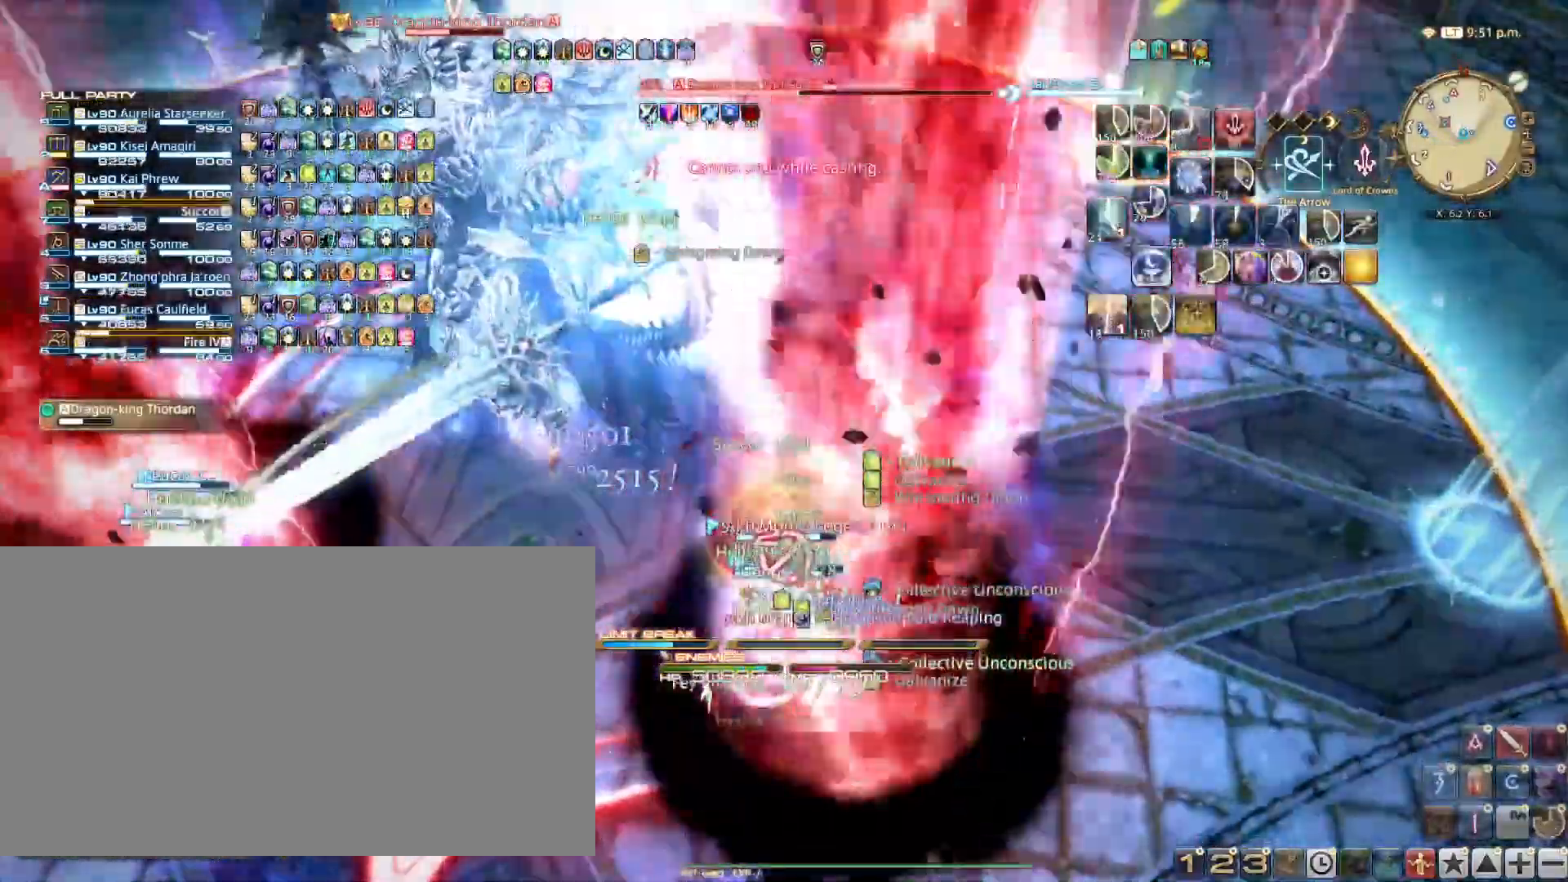
{"keys": ["shift_l"], "events": [[83, "3", "down"], [167, "3", "up"], [217, "3", "down"], [317, "3", "up"], [417, "3", "down"], [450, "3", "up"]]}
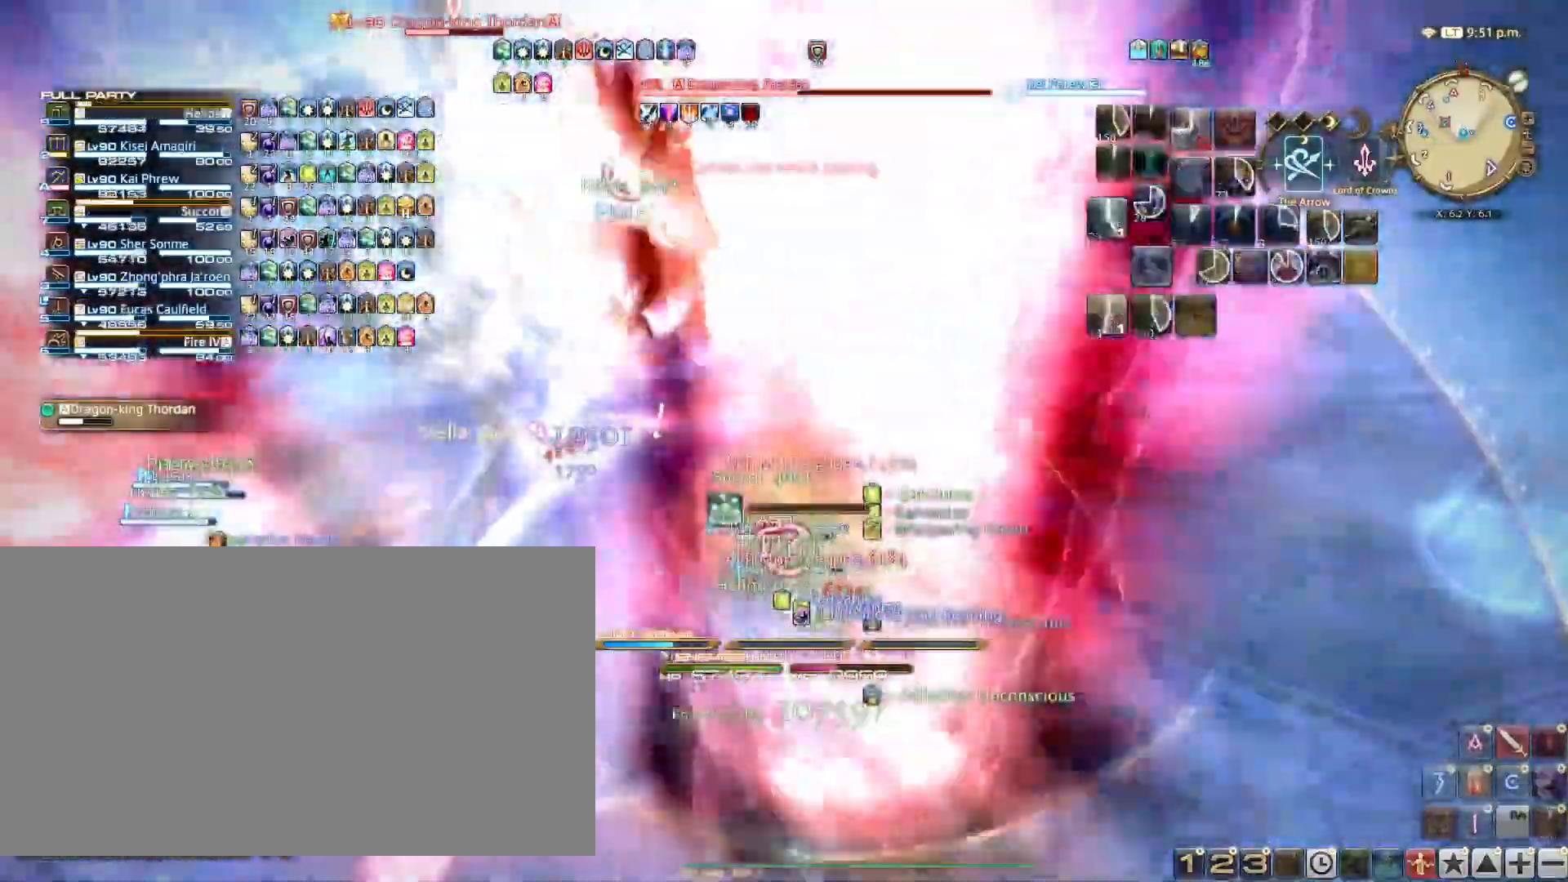
{"keys": ["shift_l"], "events": [[50, "3", "down"], [134, "3", "up"], [184, "3", "down"], [284, "3", "up"], [384, "3", "down"], [467, "3", "up"]]}
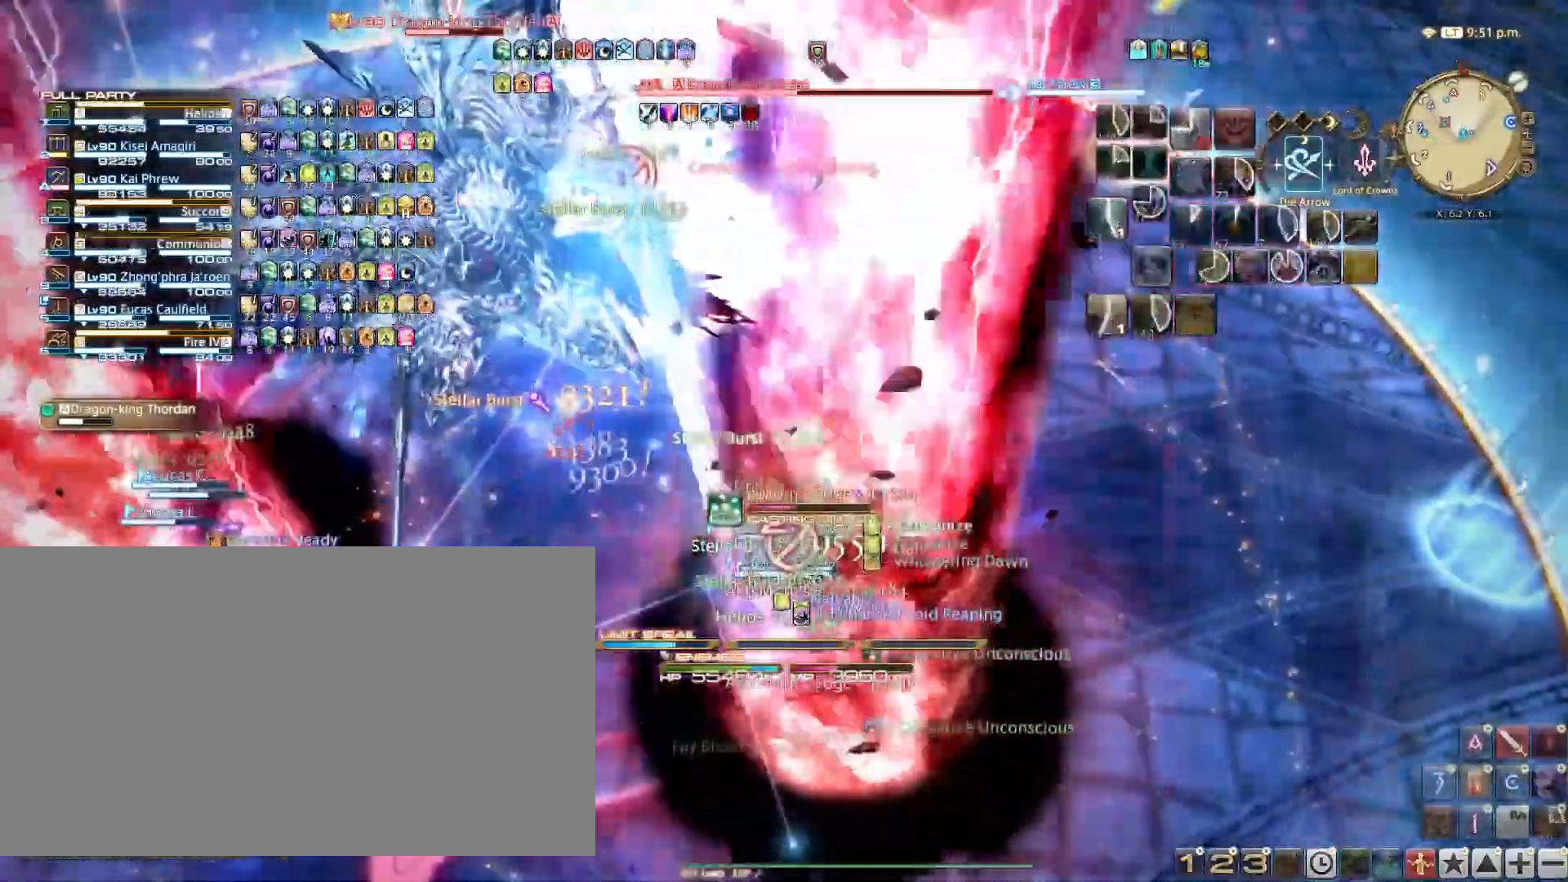
{"keys": [], "events": [[34, "3", "down"], [134, "3", "up"], [217, "3", "down"], [267, "3", "up"], [367, "3", "down"], [451, "3", "up"], [451, "shift_l", "up"]]}
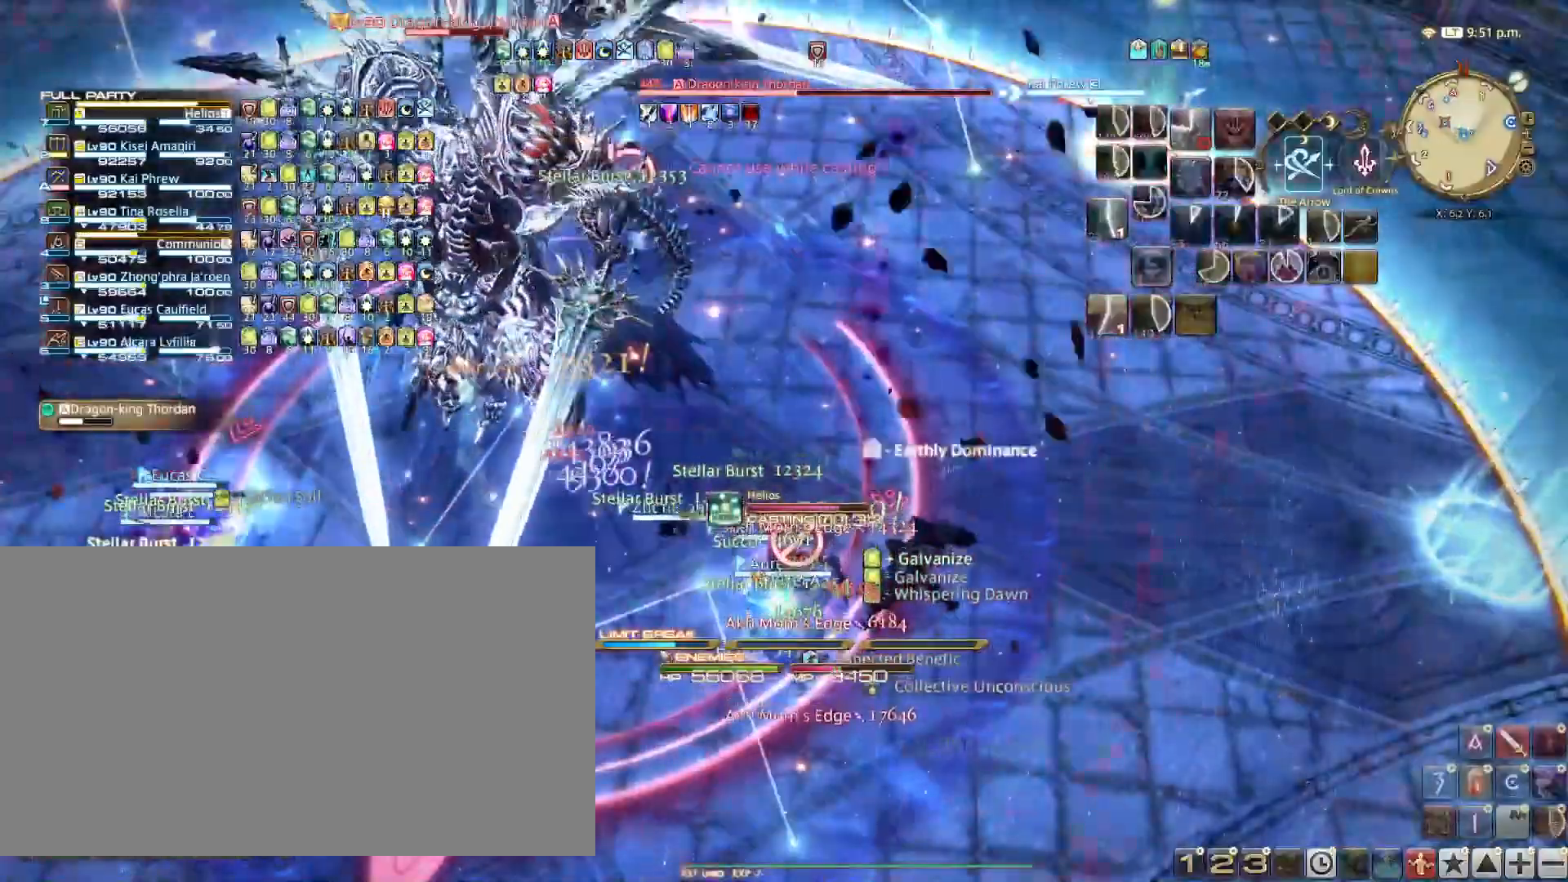
{"keys": ["s"], "events": [[467, "s", "down"]]}
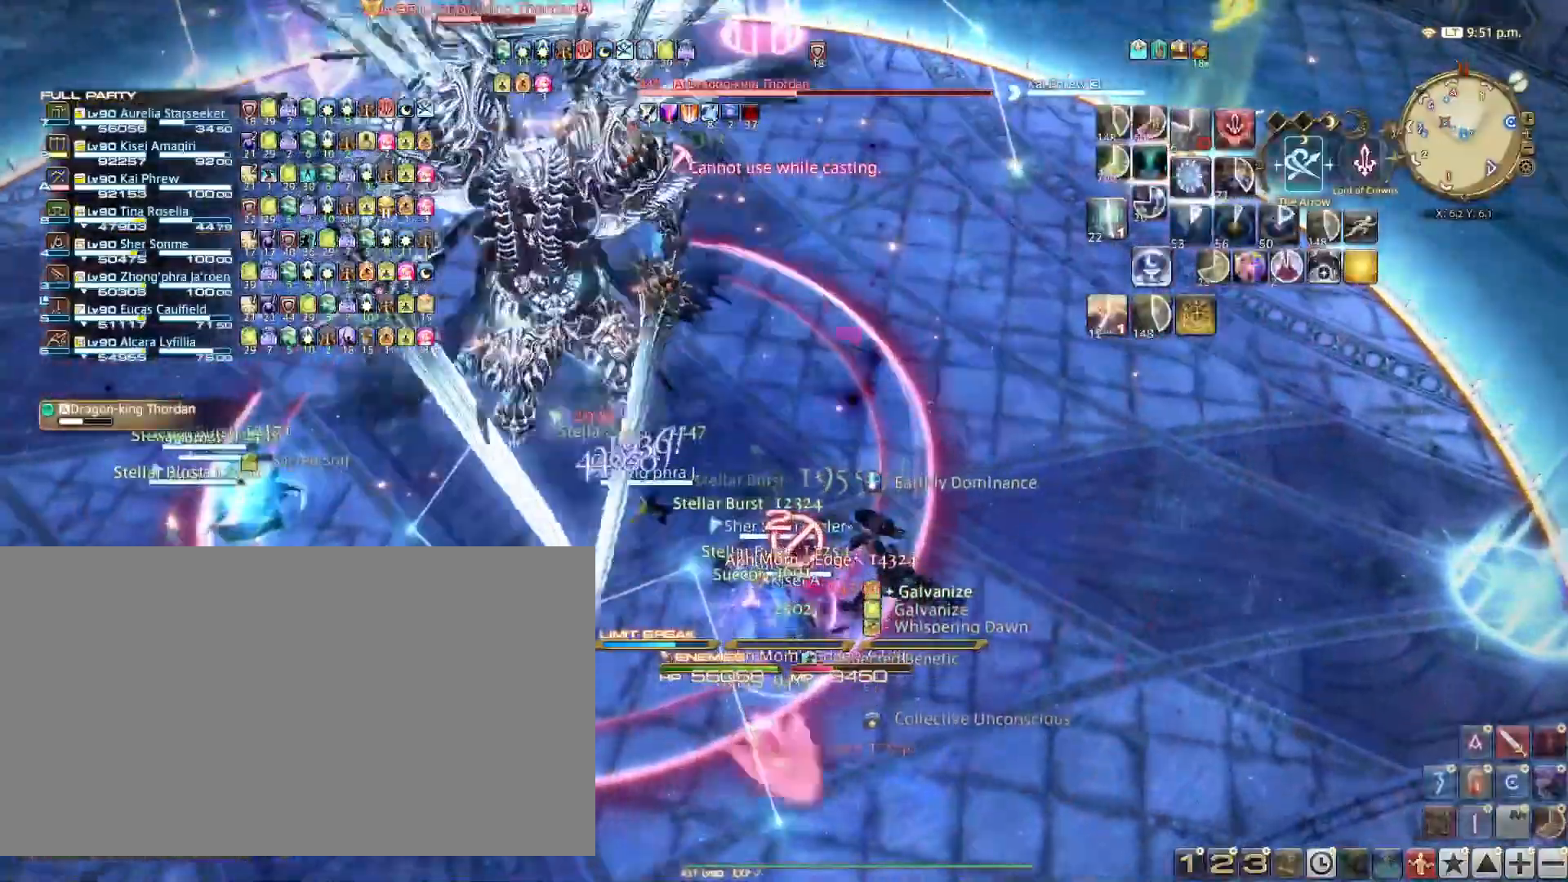
{"keys": ["2", "s"], "events": [[484, "2", "down"]]}
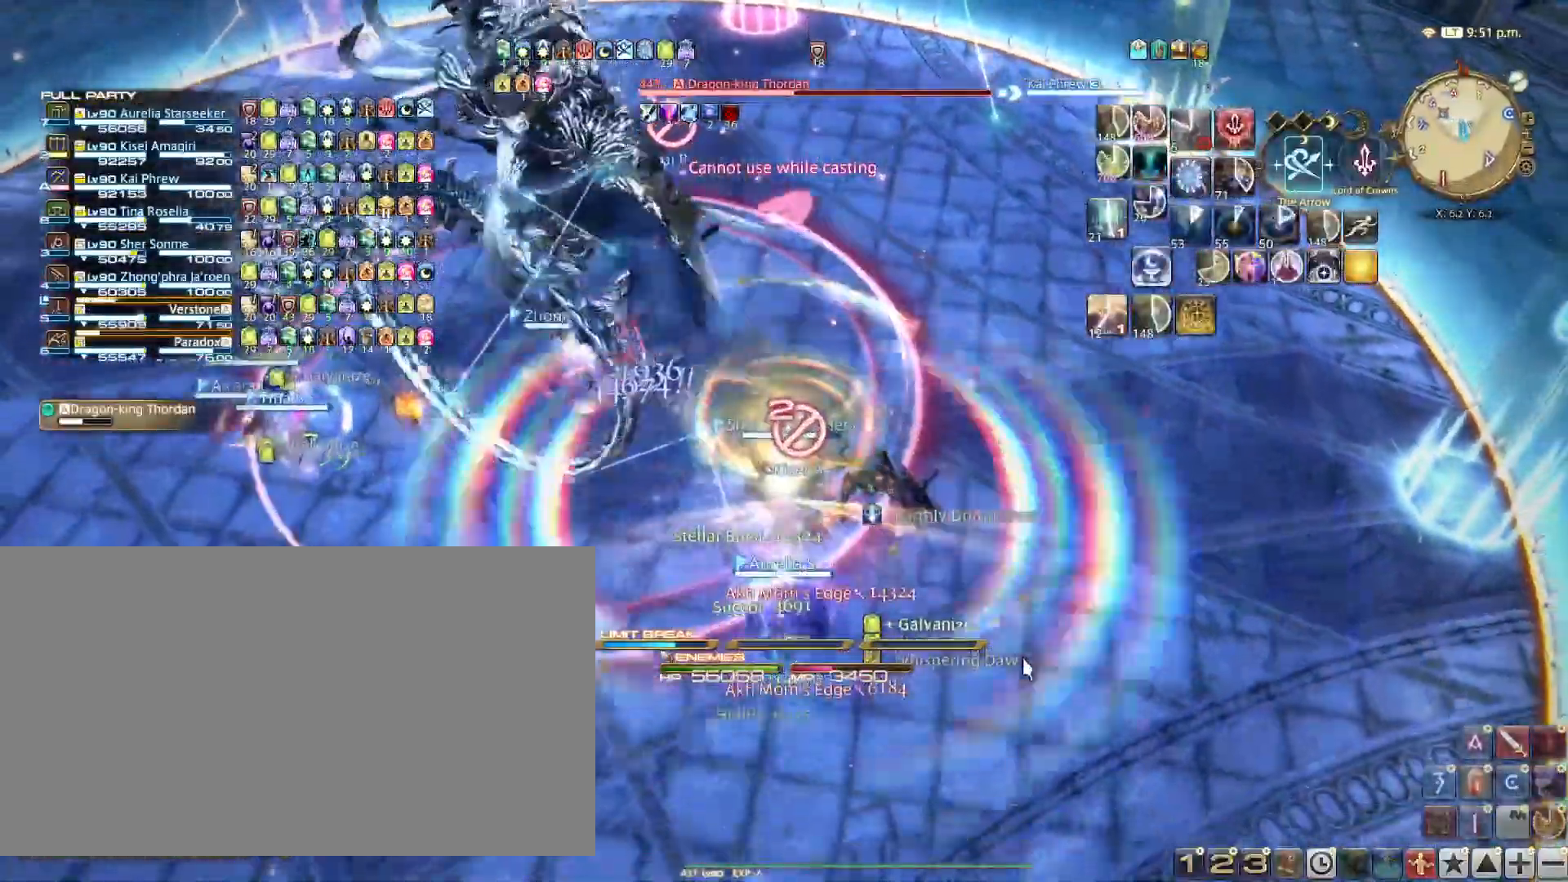
{"keys": ["2", "s"], "events": [[83, "2", "up"], [183, "2", "down"], [217, "2", "up"], [317, "2", "down"], [367, "2", "up"], [433, "2", "down"]]}
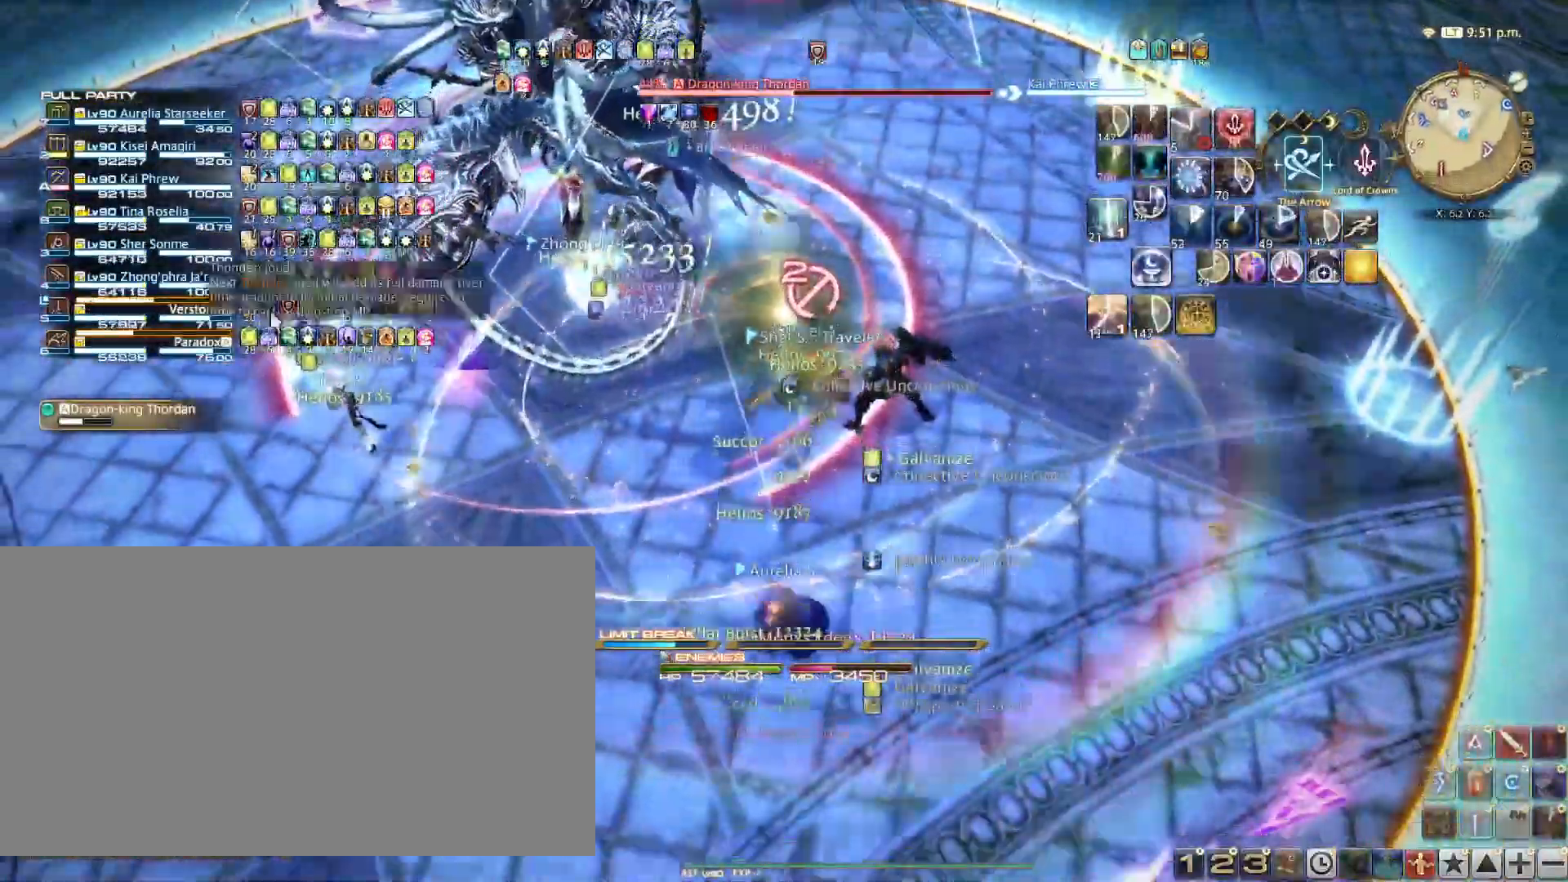
{"keys": ["a"], "events": [[50, "2", "up"], [267, "a", "down"], [284, "s", "up"]]}
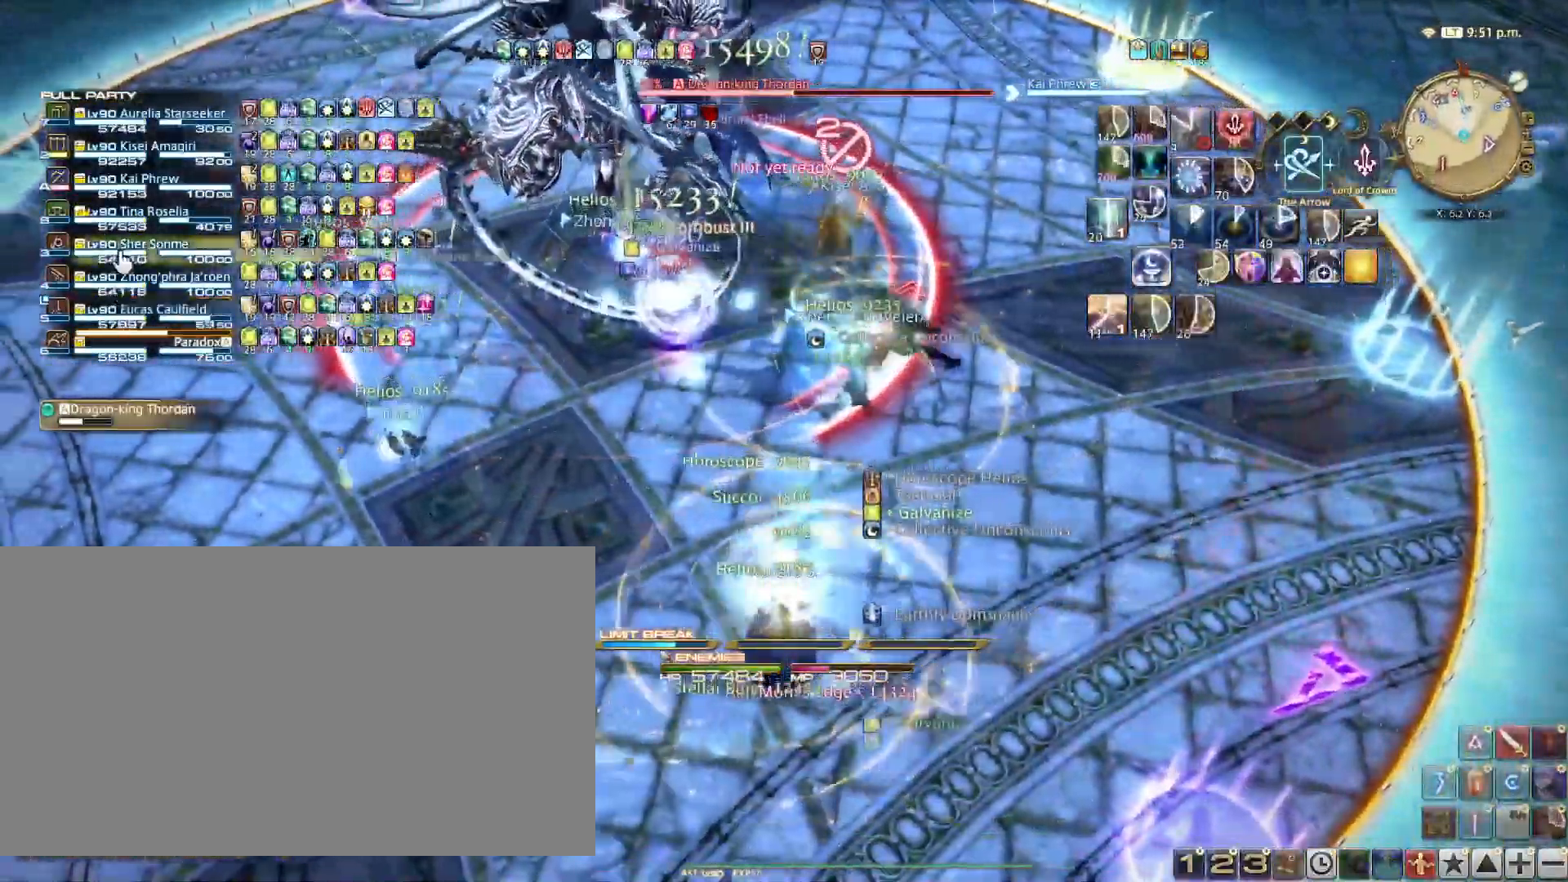
{"keys": ["a"], "events": [[100, "r", "down"], [200, "r", "up"]]}
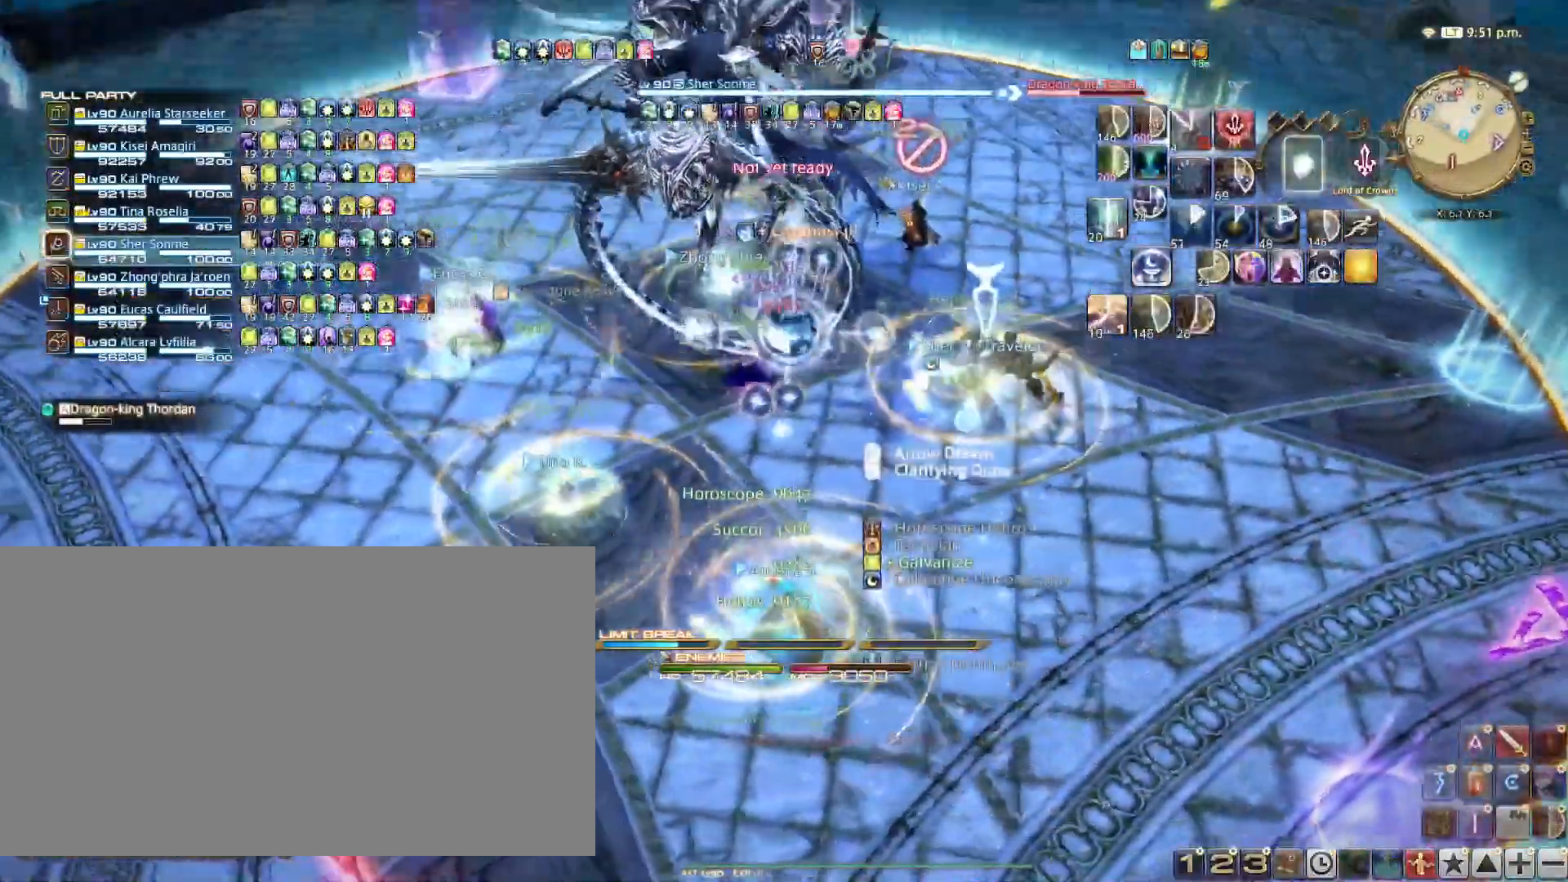
{"keys": [], "events": [[67, "5", "down"], [167, "5", "up"], [267, "a", "up"]]}
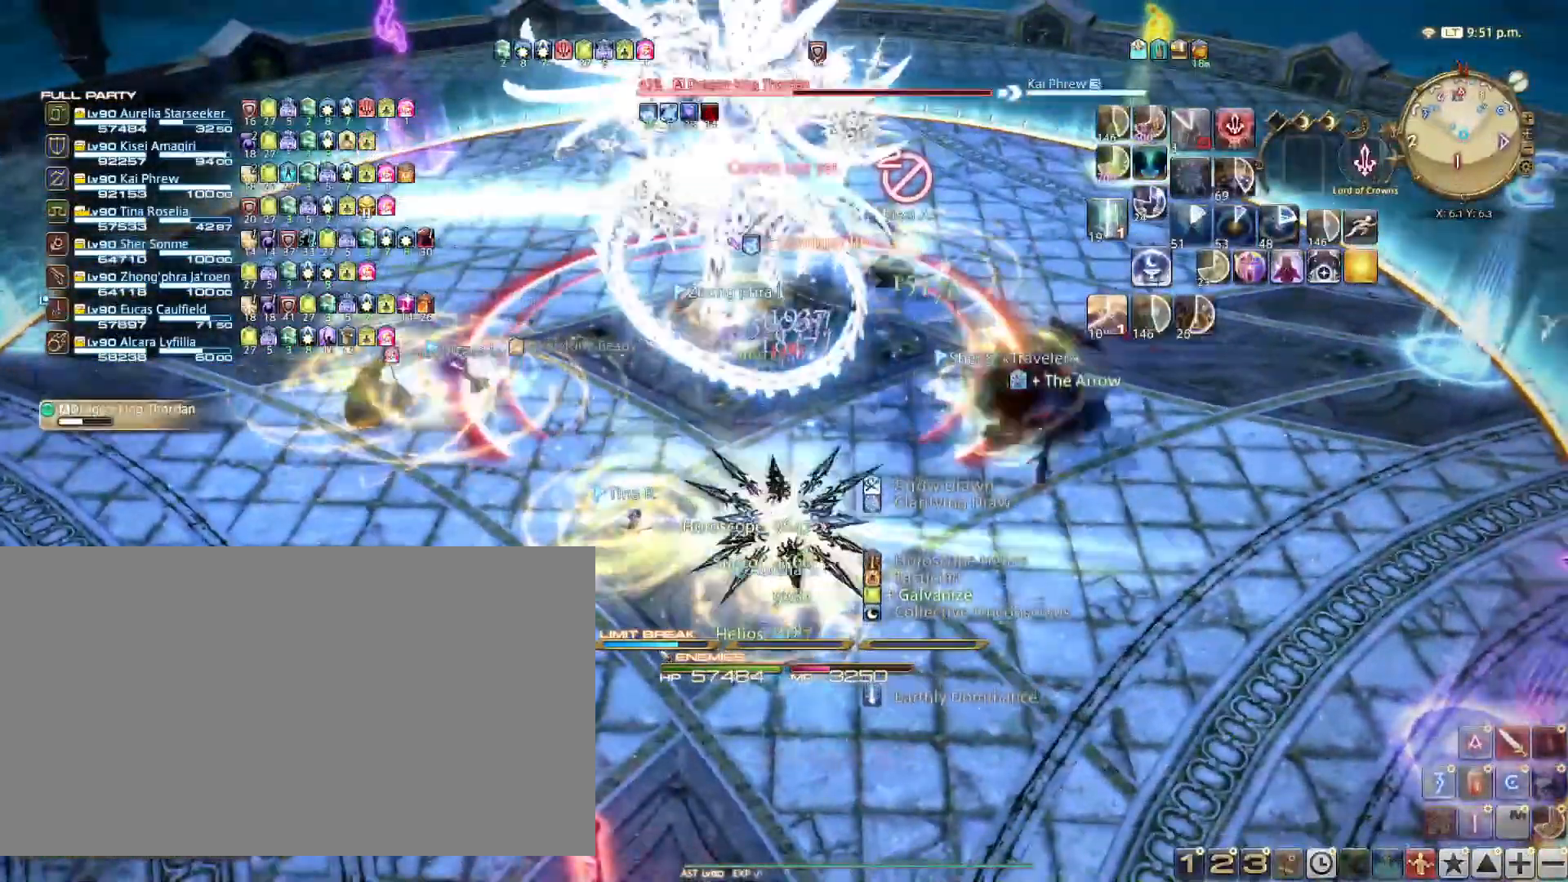
{"keys": ["1"], "events": [[33, "1", "down"], [100, "1", "up"], [166, "1", "down"], [283, "1", "up"], [317, "1", "down"], [417, "1", "up"], [450, "1", "down"]]}
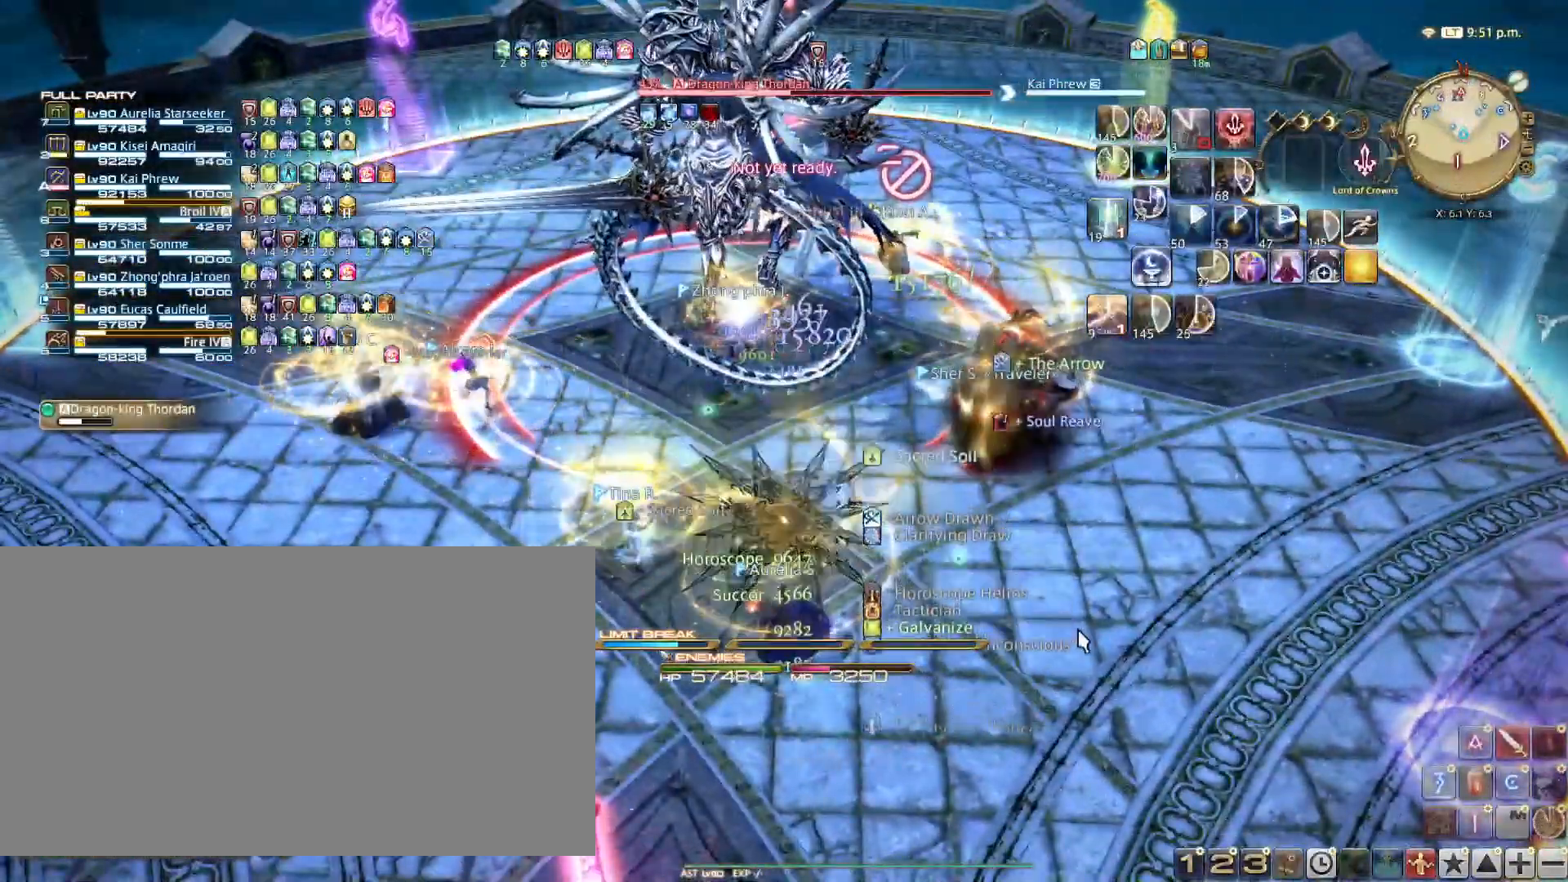
{"keys": ["1"], "events": [[67, "1", "up"], [134, "1", "down"], [250, "1", "up"], [284, "1", "down"], [401, "1", "up"], [417, "1", "down"]]}
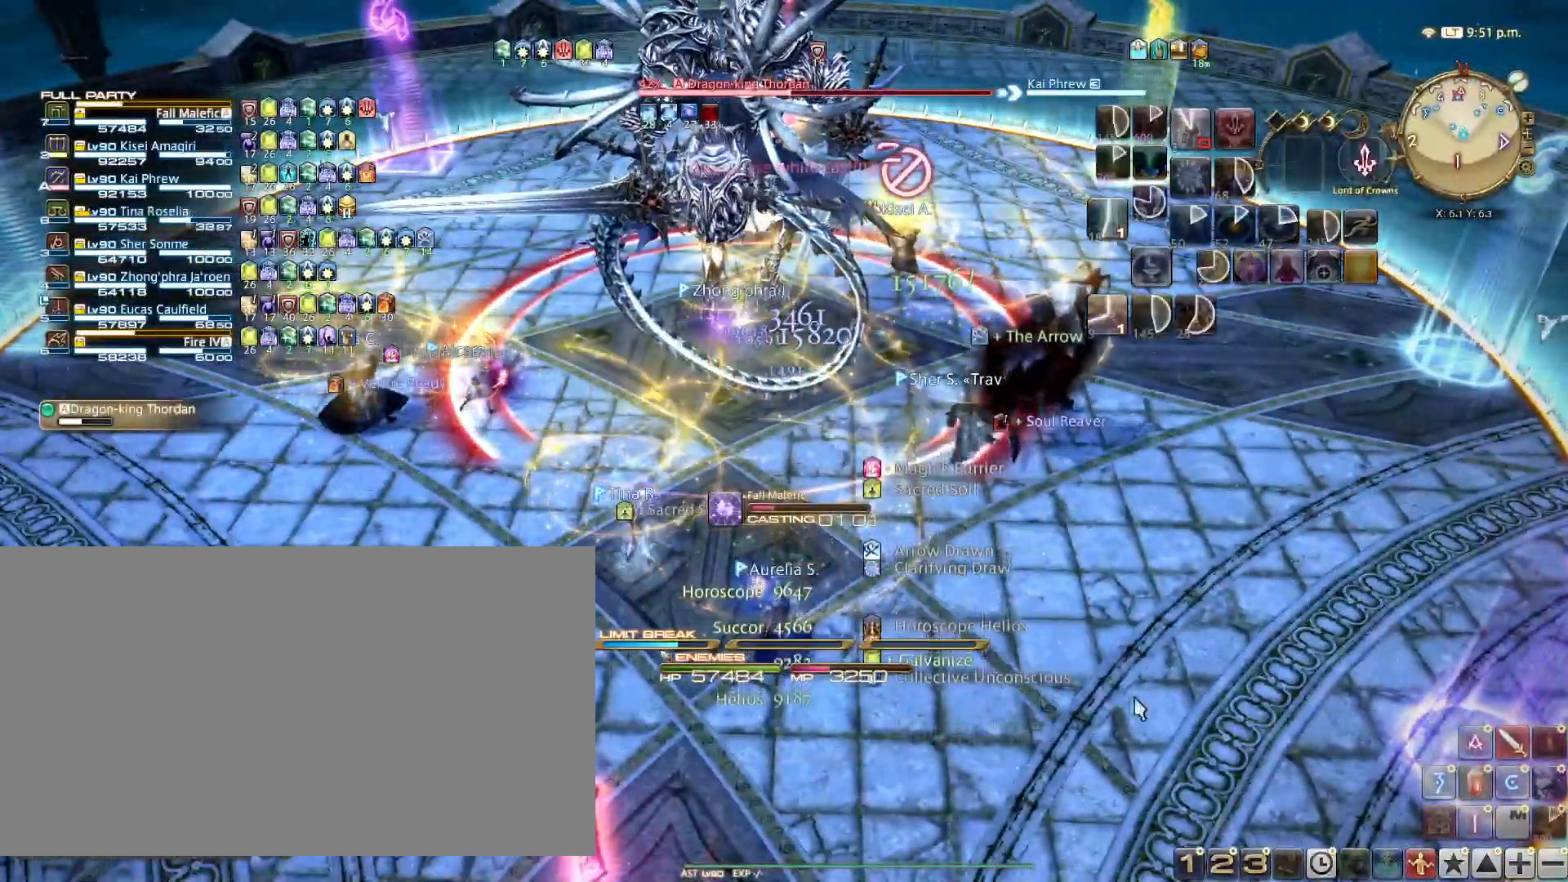
{"keys": ["ctrl_l"], "events": [[33, "1", "up"], [350, "ctrl_l", "down"]]}
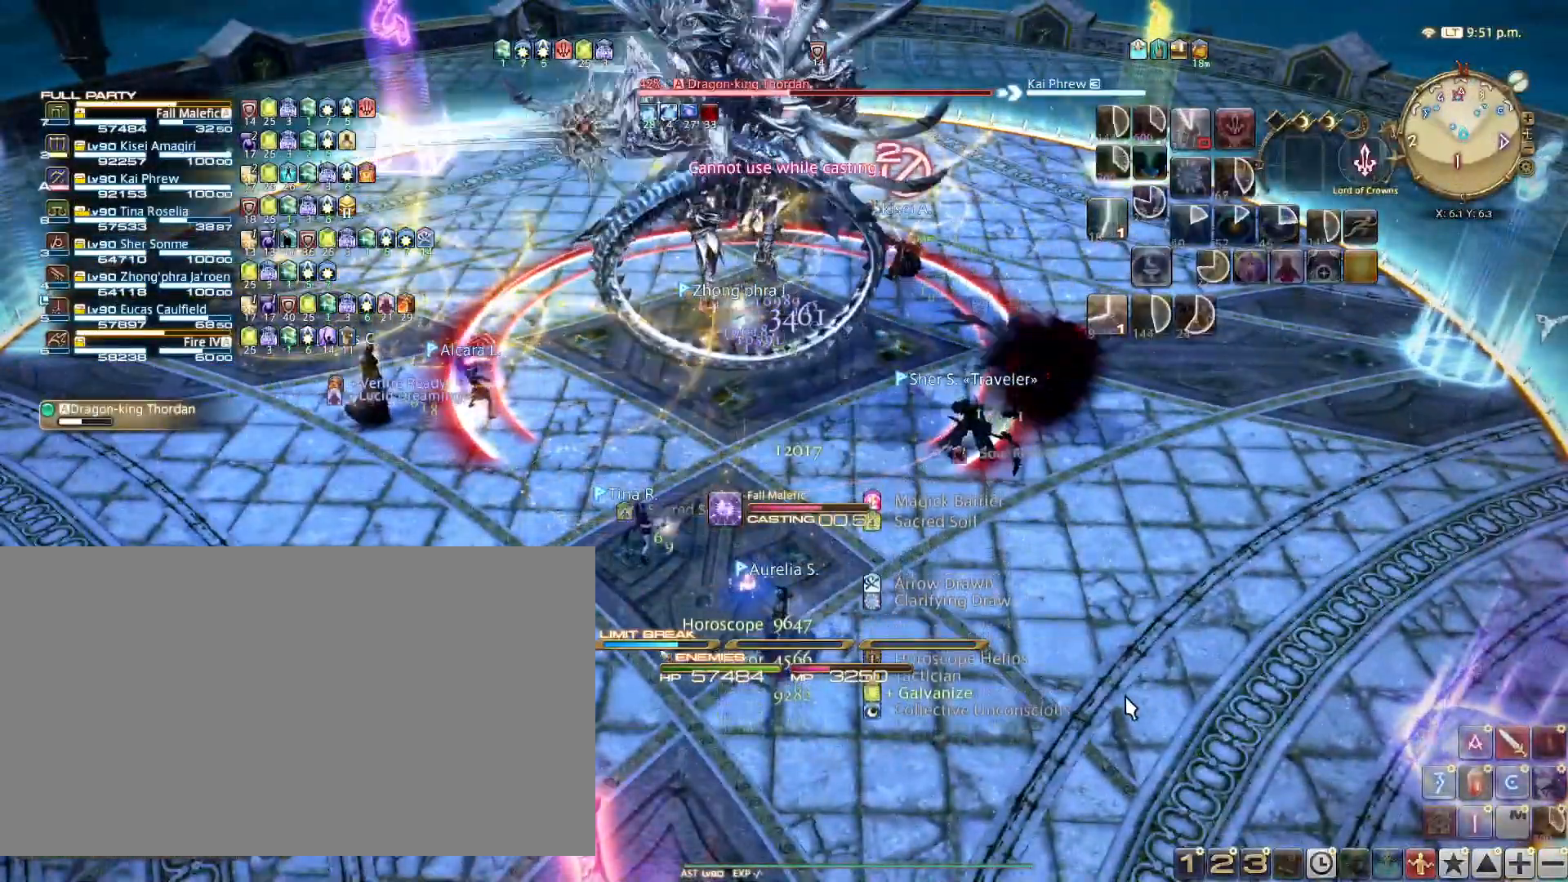
{"keys": [], "events": [[317, "3", "down"], [434, "3", "up"], [434, "ctrl_l", "up"]]}
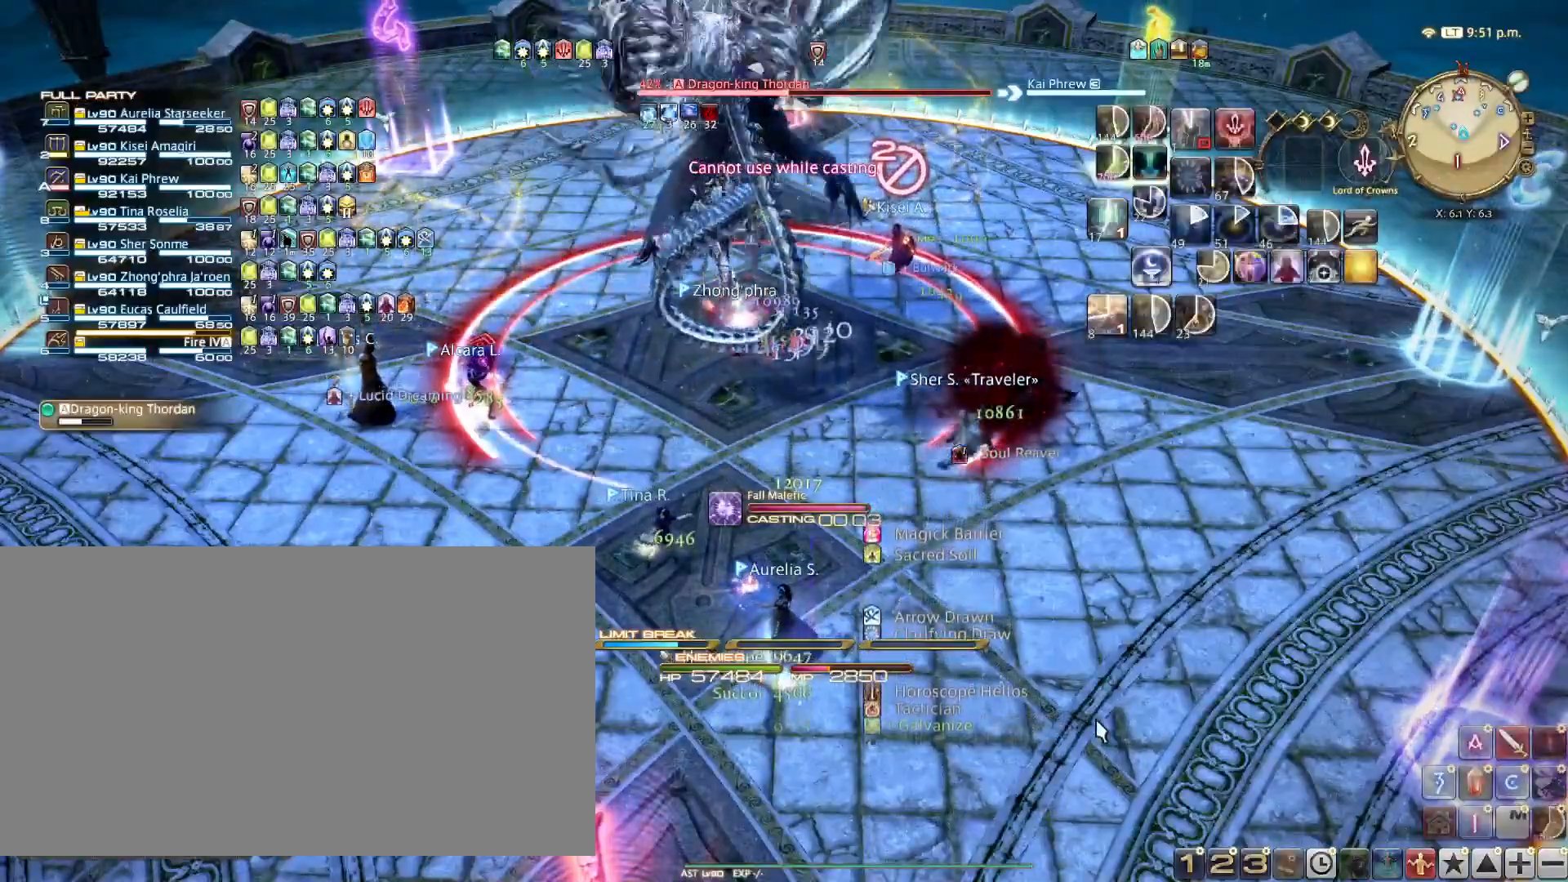
{"keys": ["a", "w"], "events": [[50, "a", "down"], [100, "w", "down"]]}
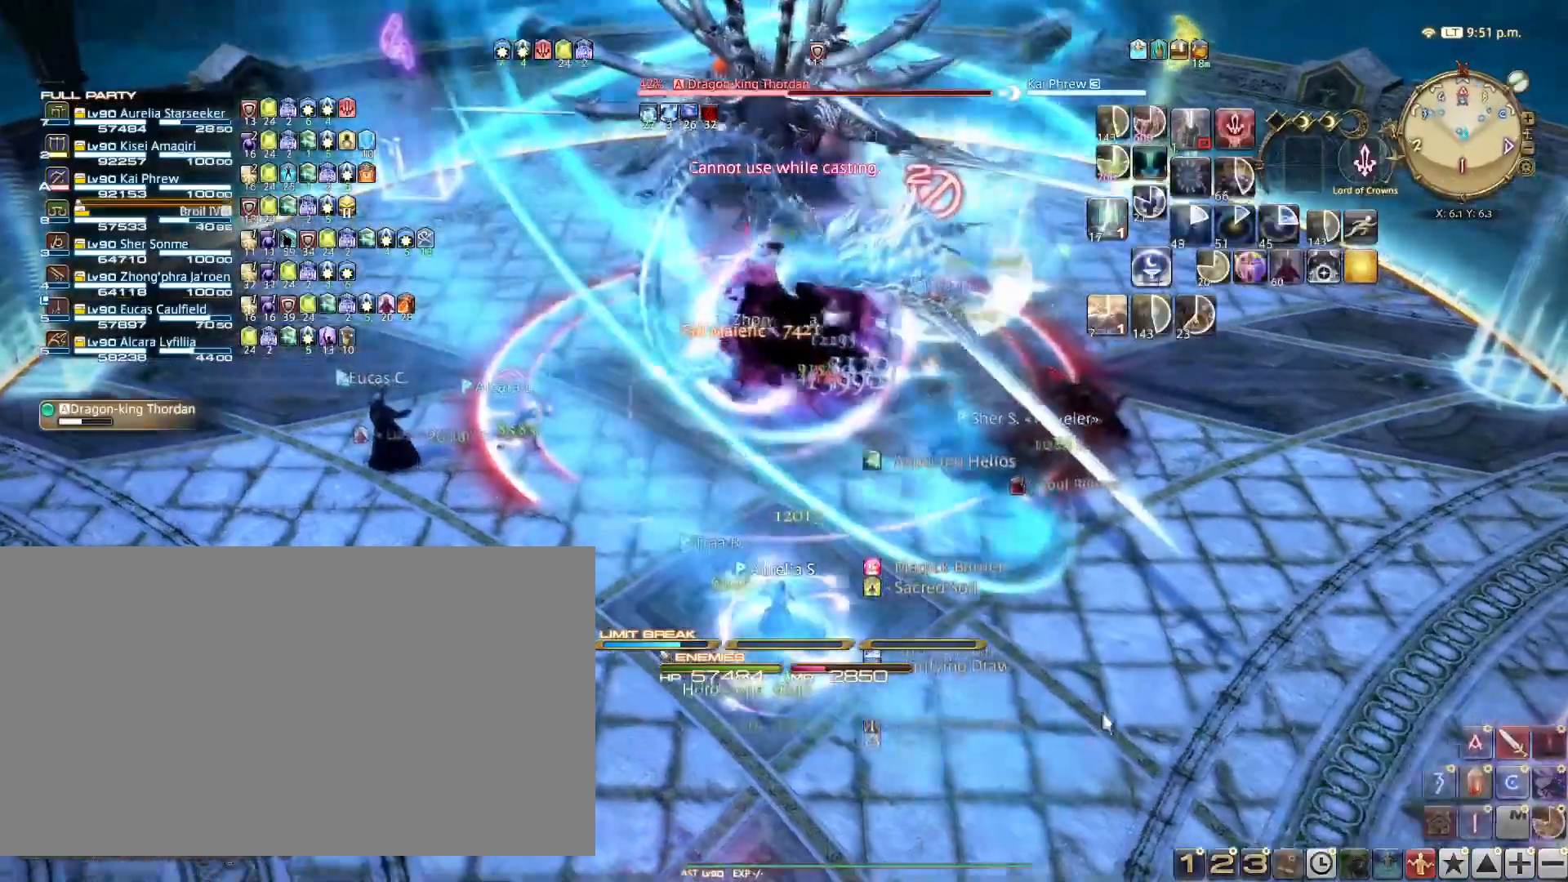
{"keys": ["1"], "events": [[84, "a", "up"], [84, "w", "up"], [250, "1", "down"], [367, "1", "up"], [434, "1", "down"]]}
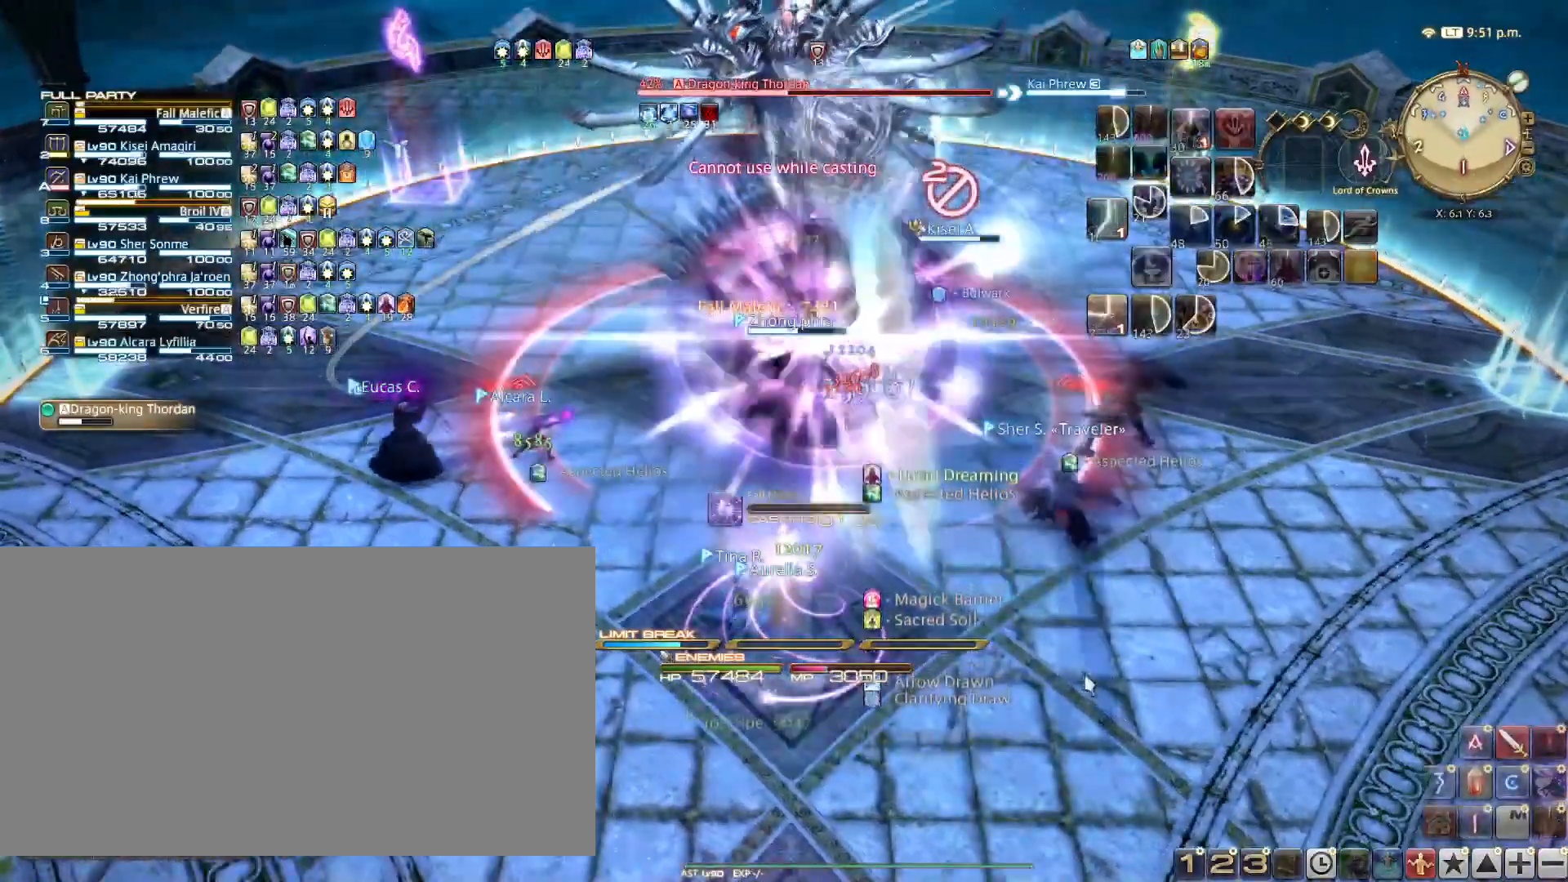
{"keys": [], "events": [[50, "1", "up"], [83, "1", "down"], [183, "1", "up"]]}
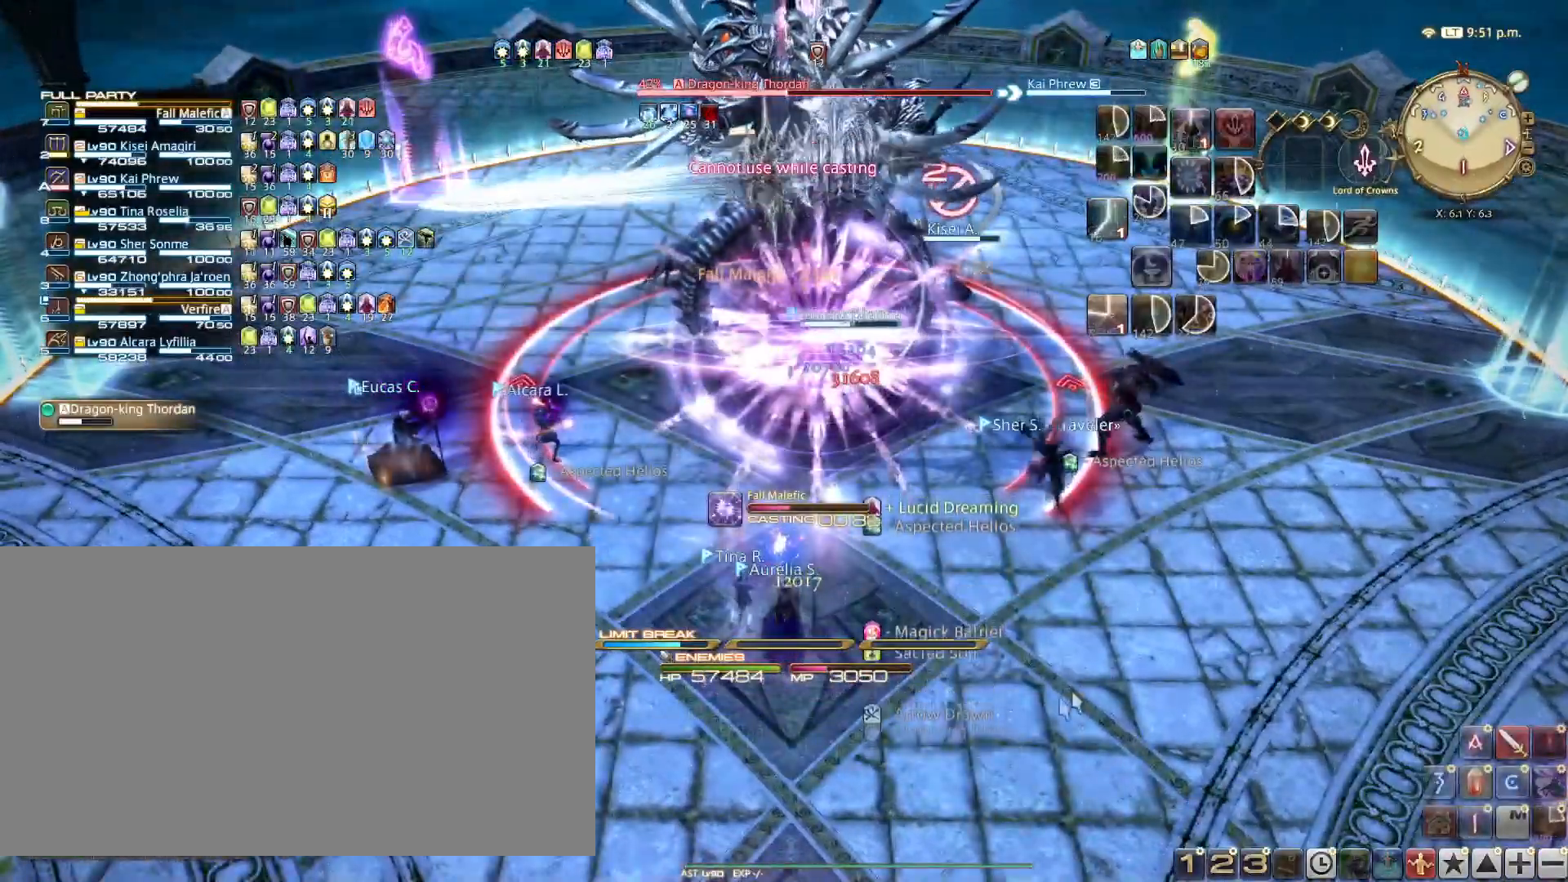
{"keys": [], "events": []}
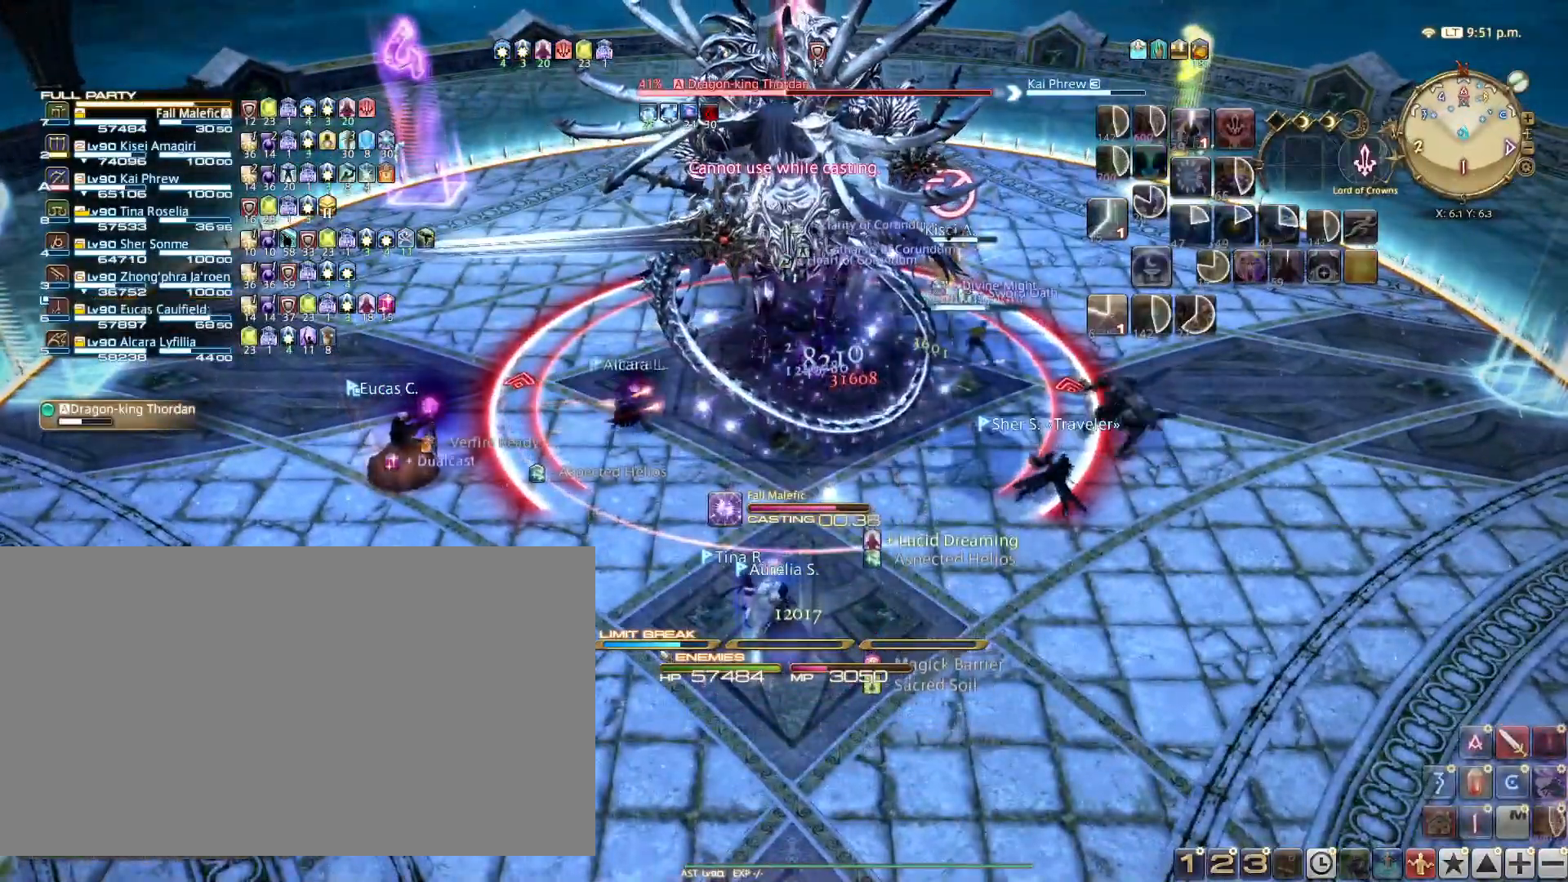
{"keys": ["a", "s"], "events": [[200, "a", "down"], [200, "s", "down"], [350, "4", "down"], [400, "4", "up"]]}
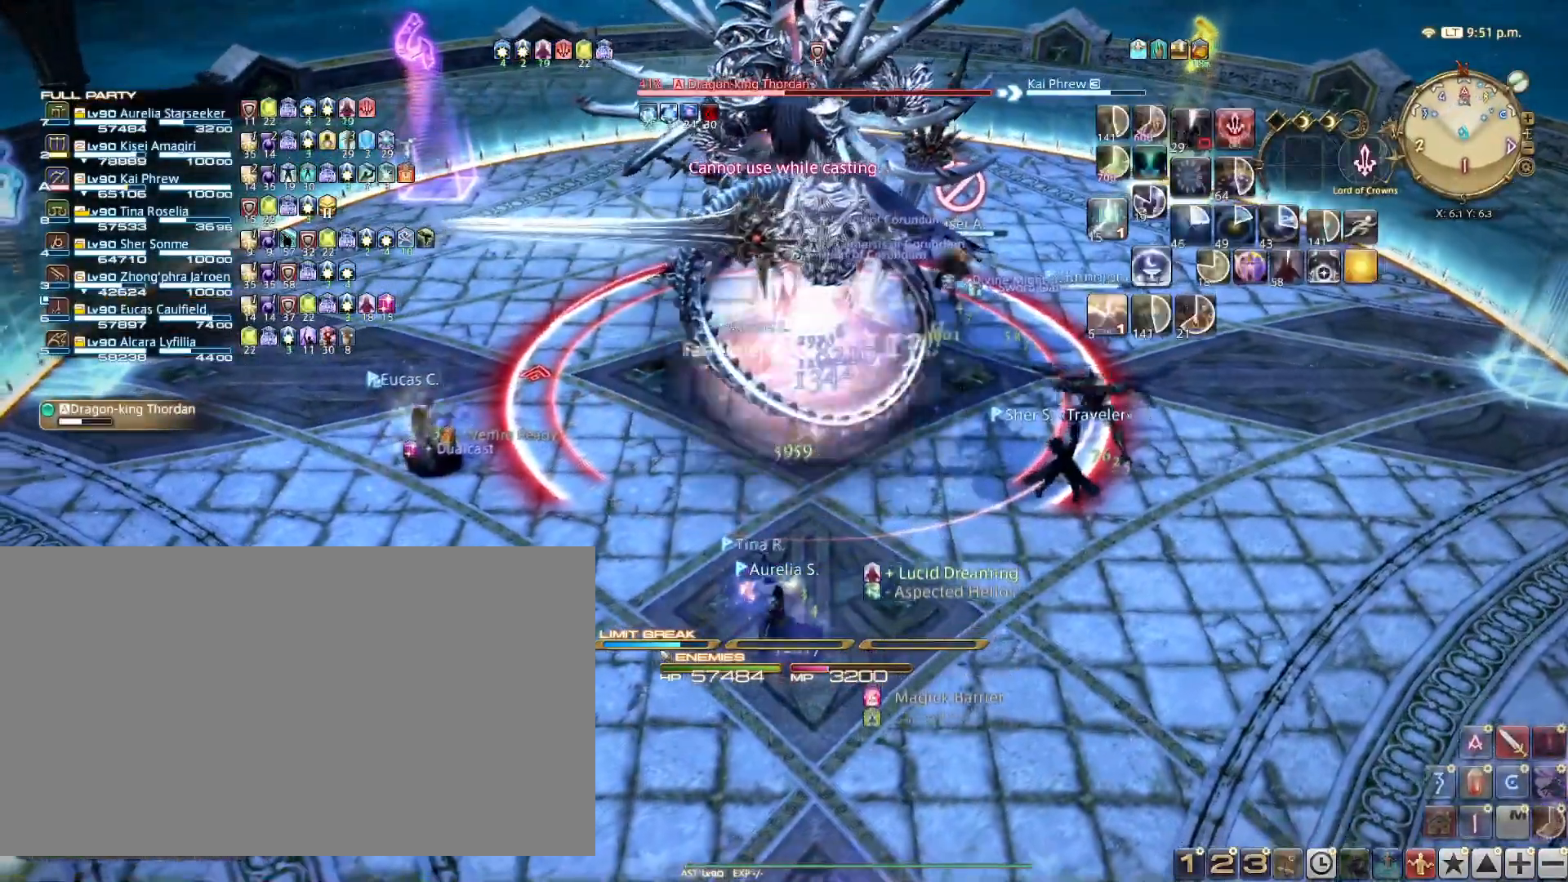
{"keys": ["a"], "events": [[451, "s", "up"]]}
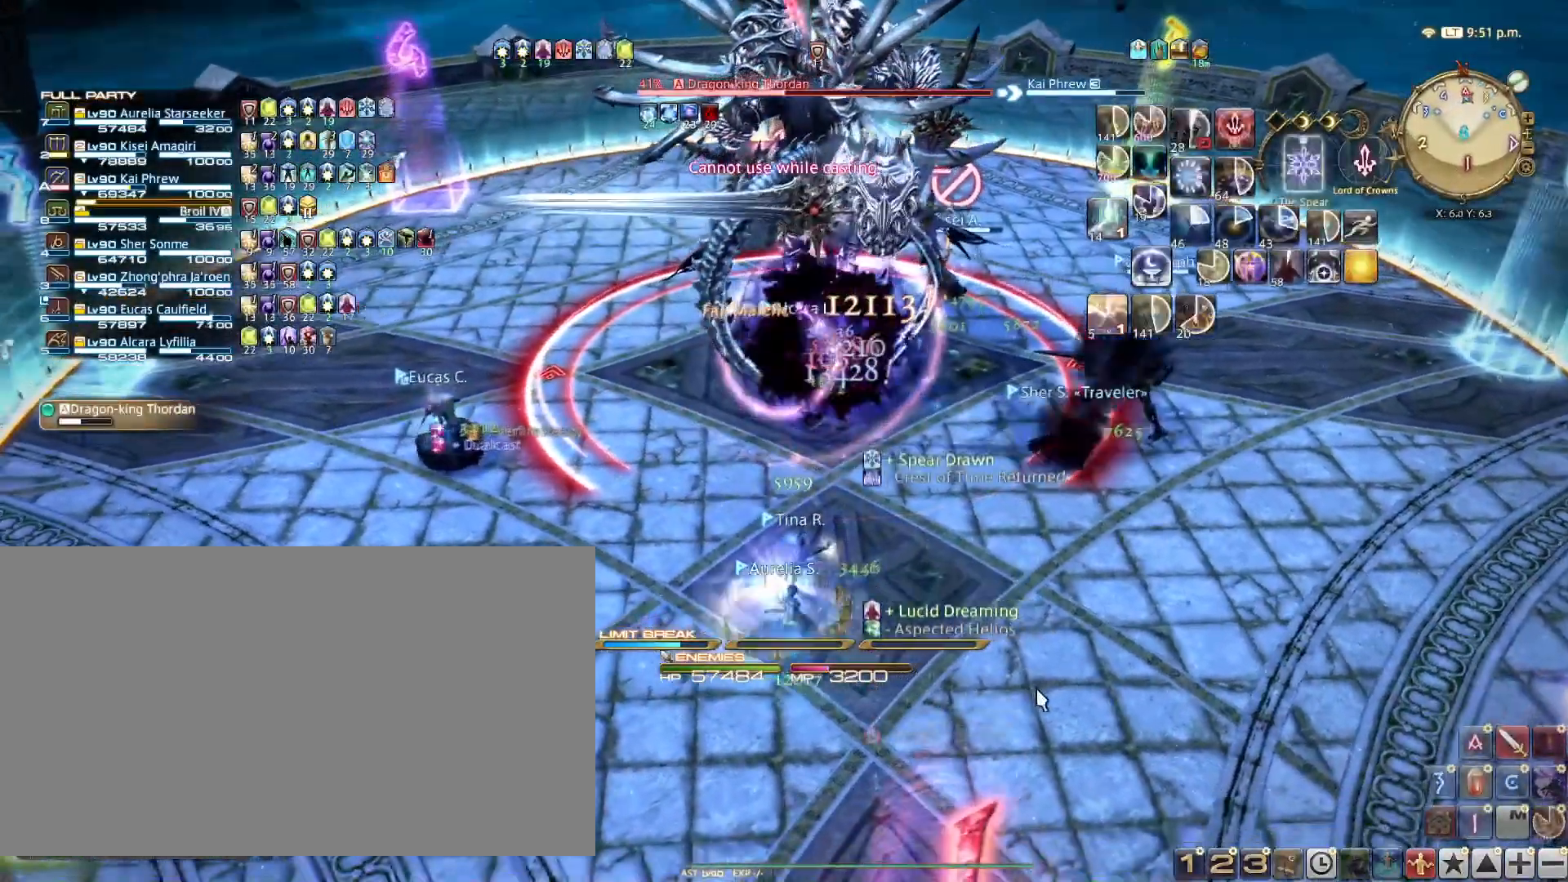
{"keys": ["1"], "events": [[16, "a", "up"], [100, "1", "down"], [200, "1", "up"], [283, "1", "down"], [400, "1", "up"], [417, "1", "down"]]}
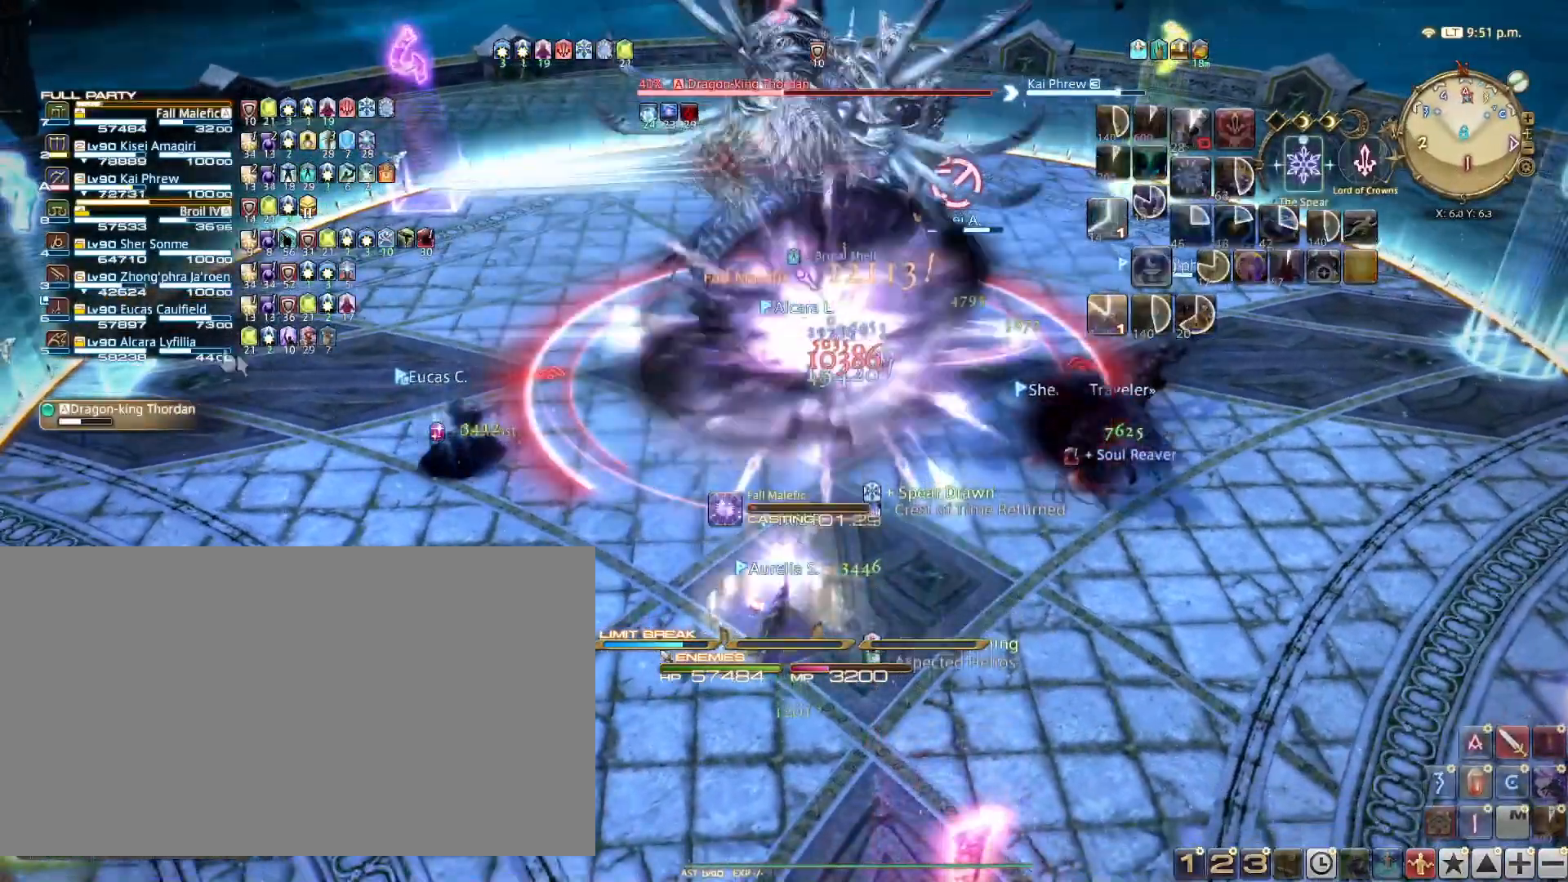
{"keys": [], "events": [[33, "1", "up"], [117, "1", "down"], [217, "1", "up"], [250, "1", "down"], [401, "1", "up"]]}
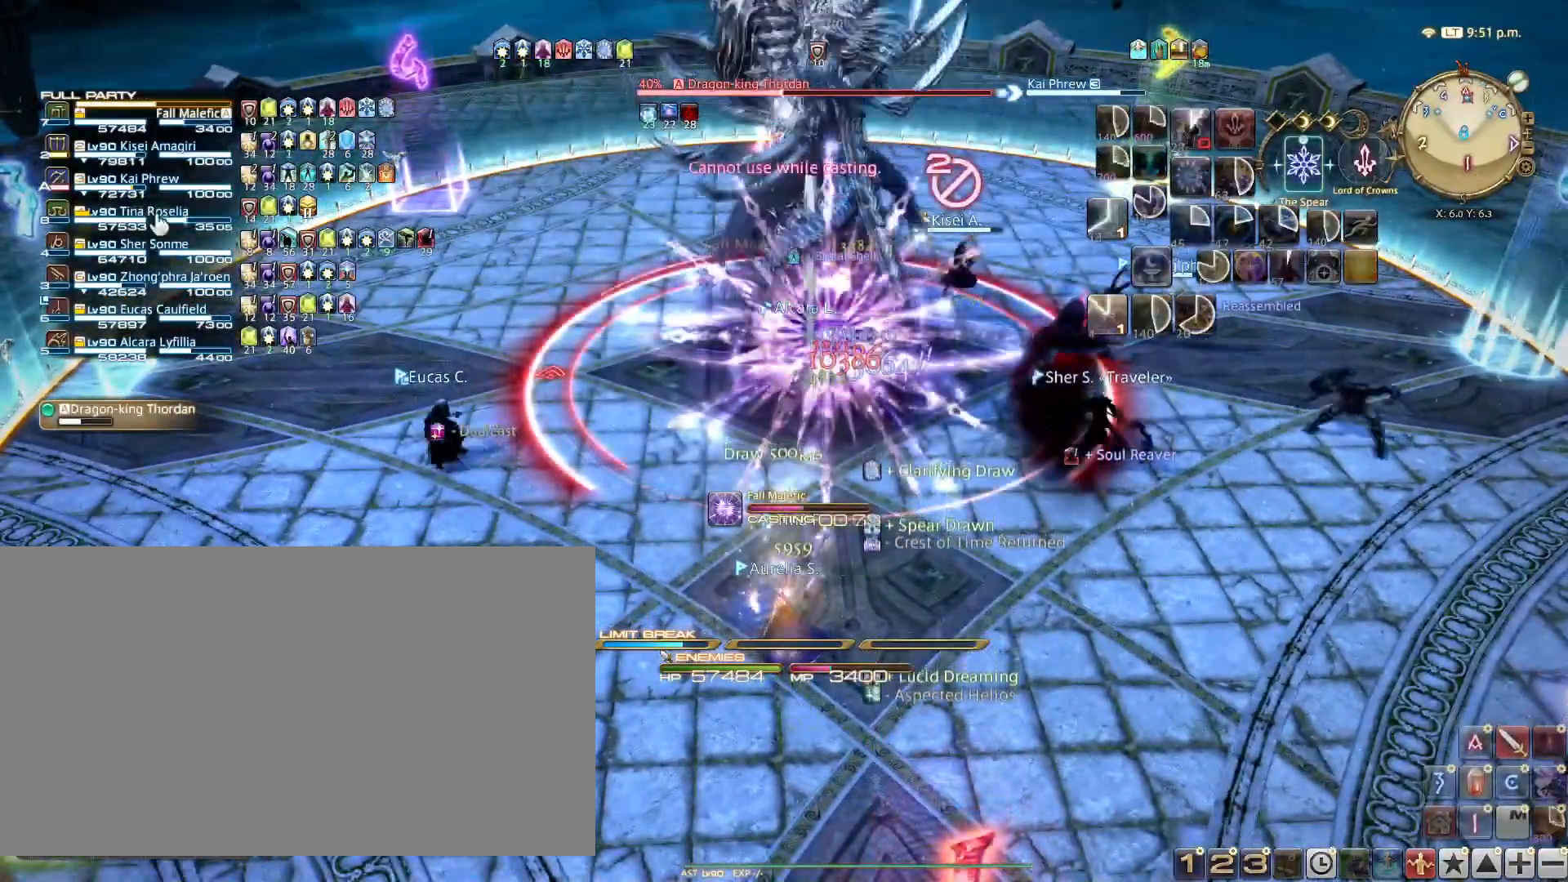
{"keys": [], "events": []}
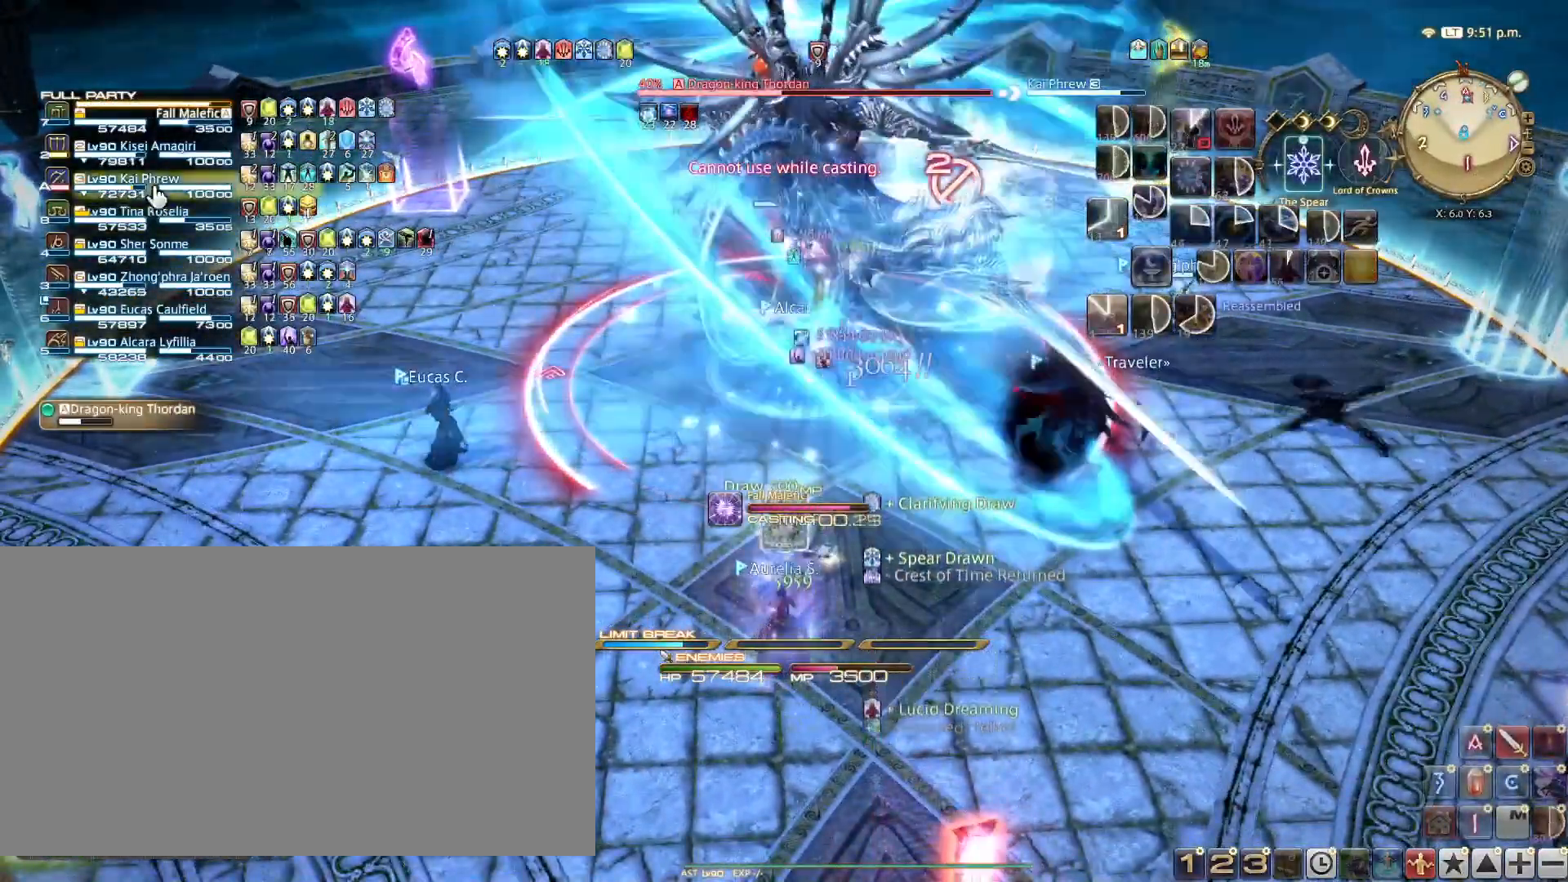
{"keys": [], "events": [[284, "r", "down"], [384, "r", "up"]]}